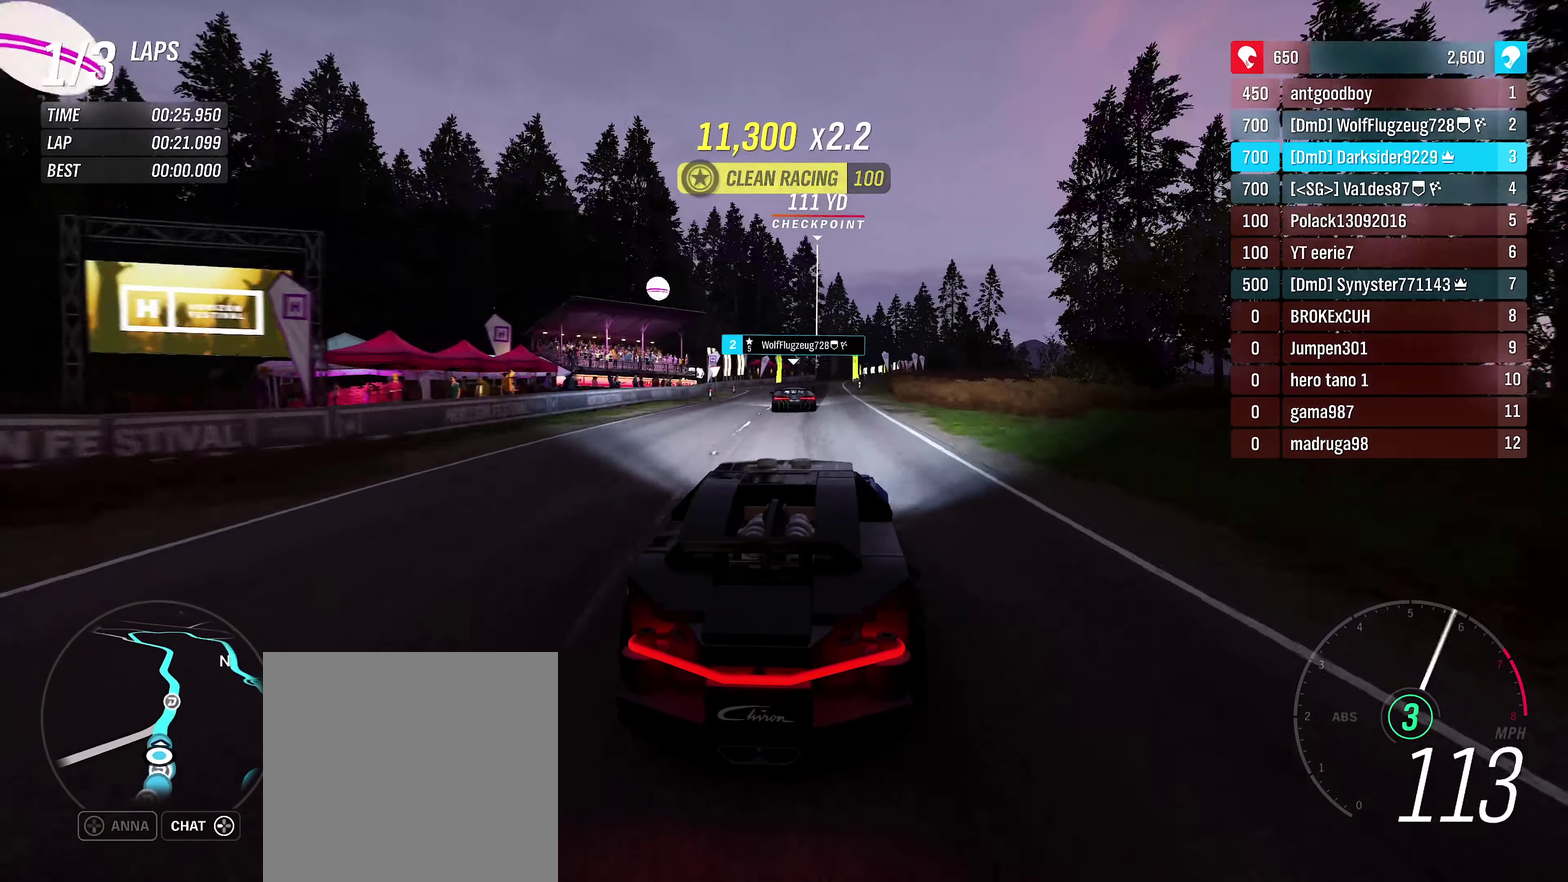
Gameplay with a controller (Xbox layout); each line is a JSON object with the inputs held at the frame after it (dt_ms = milliseconds from this image to that frame). "events" lists button and stick changes between this image and that frame as [ms after this image, input, new state], when the widget could be followed in between.
{"dt_ms": 350, "buttons": ["R2"], "left_stick": "right", "right_stick": "center", "events": [[67, "left_stick", "center"], [267, "left_stick", "right"]]}
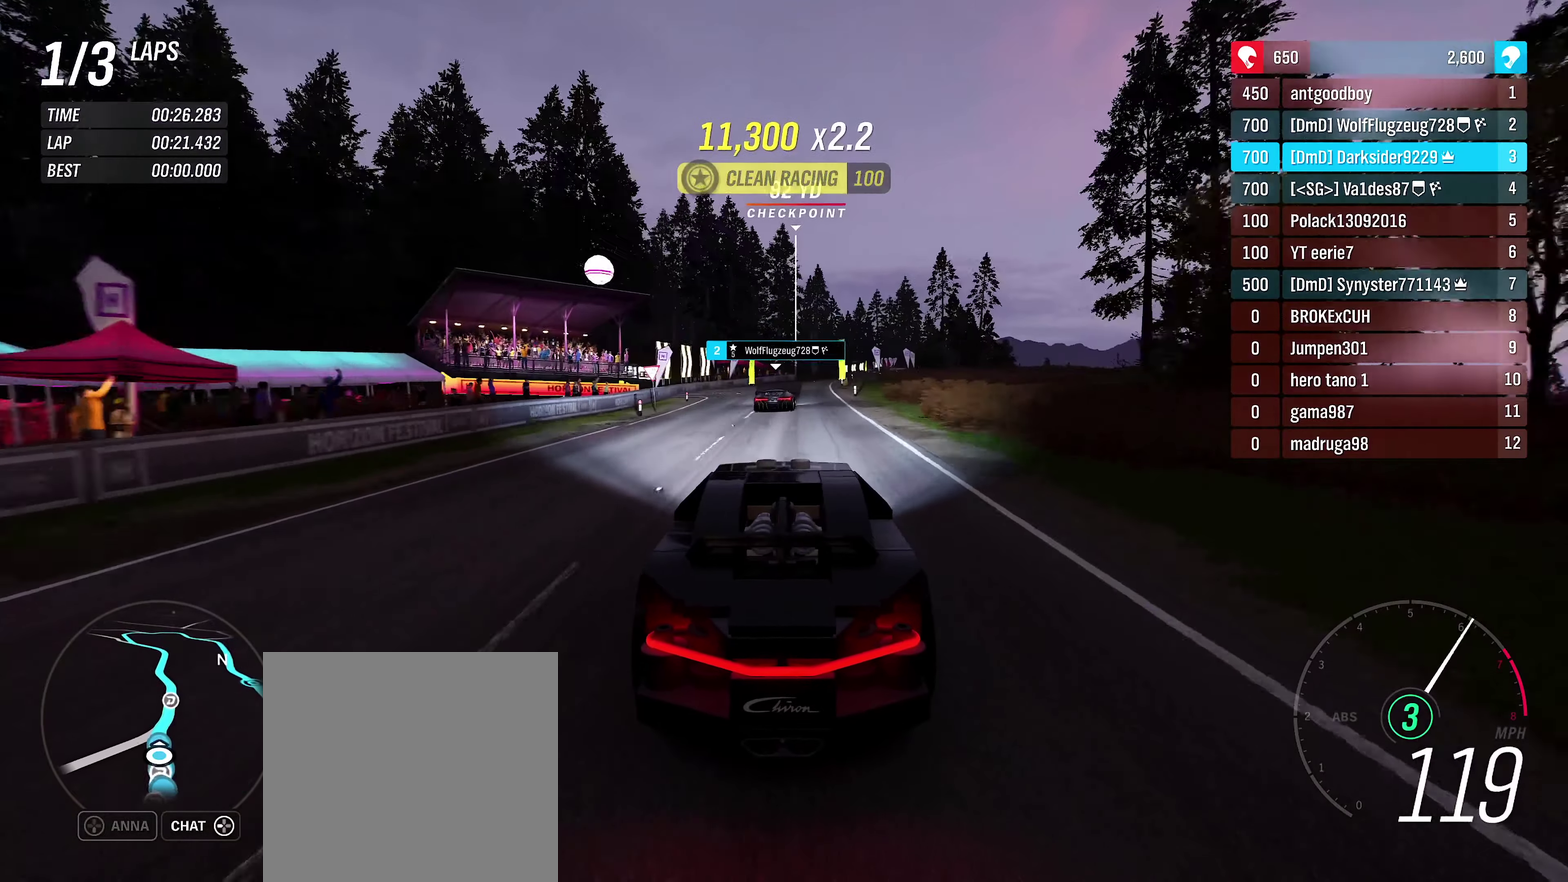
{"dt_ms": 800, "buttons": ["R2"], "left_stick": "right", "right_stick": "center", "events": [[67, "left_stick", "center"], [367, "left_stick", "right"], [517, "left_stick", "center"], [717, "left_stick", "right"]]}
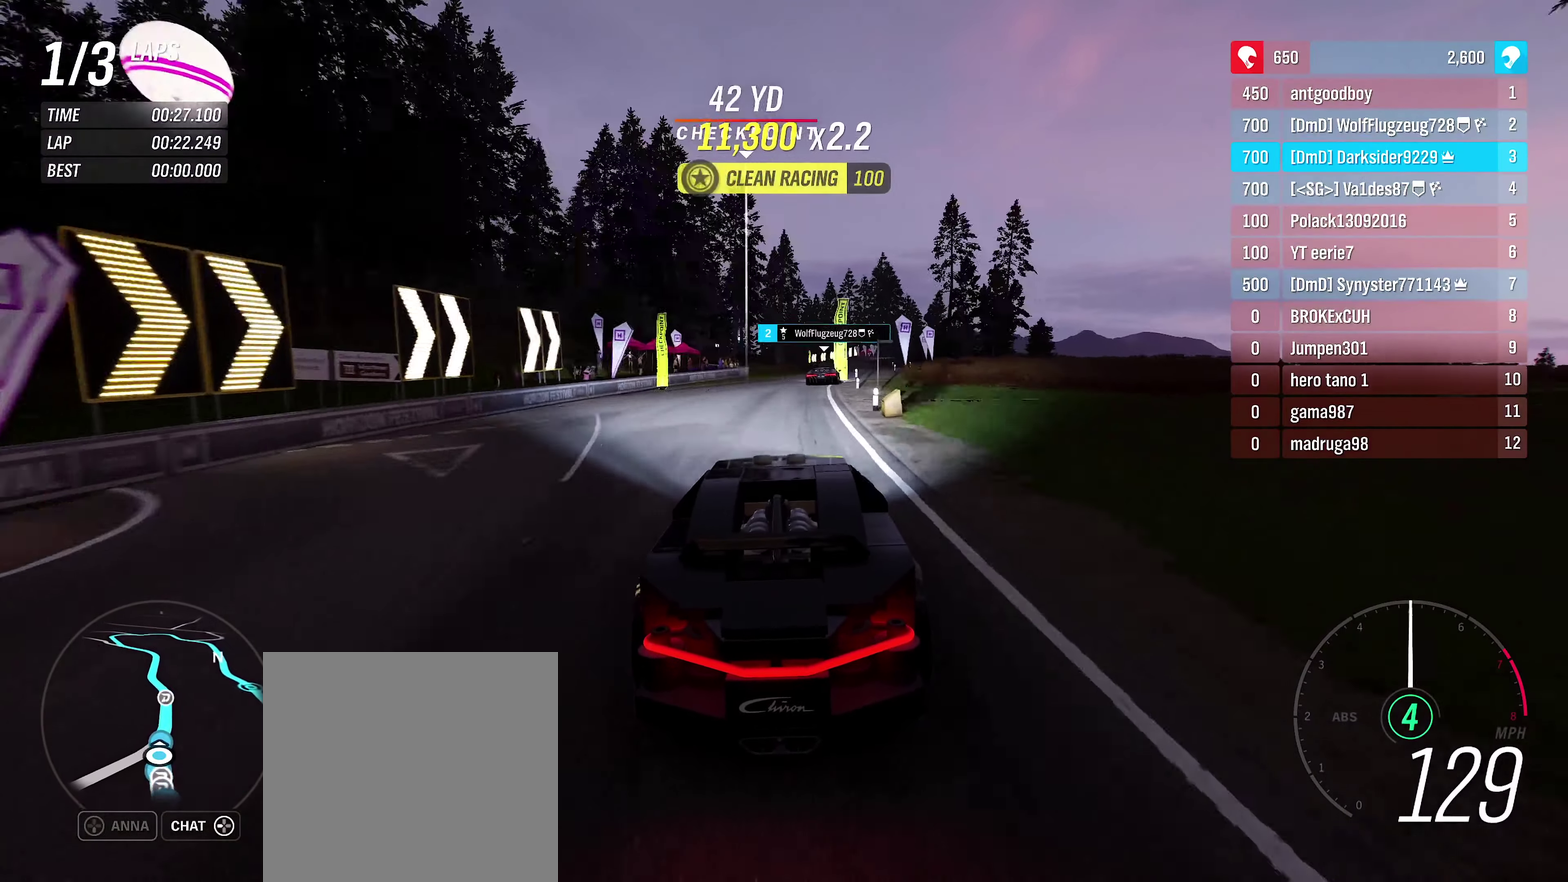
{"dt_ms": 350, "buttons": ["R2"], "left_stick": "center", "right_stick": "center", "events": [[83, "left_stick", "center"]]}
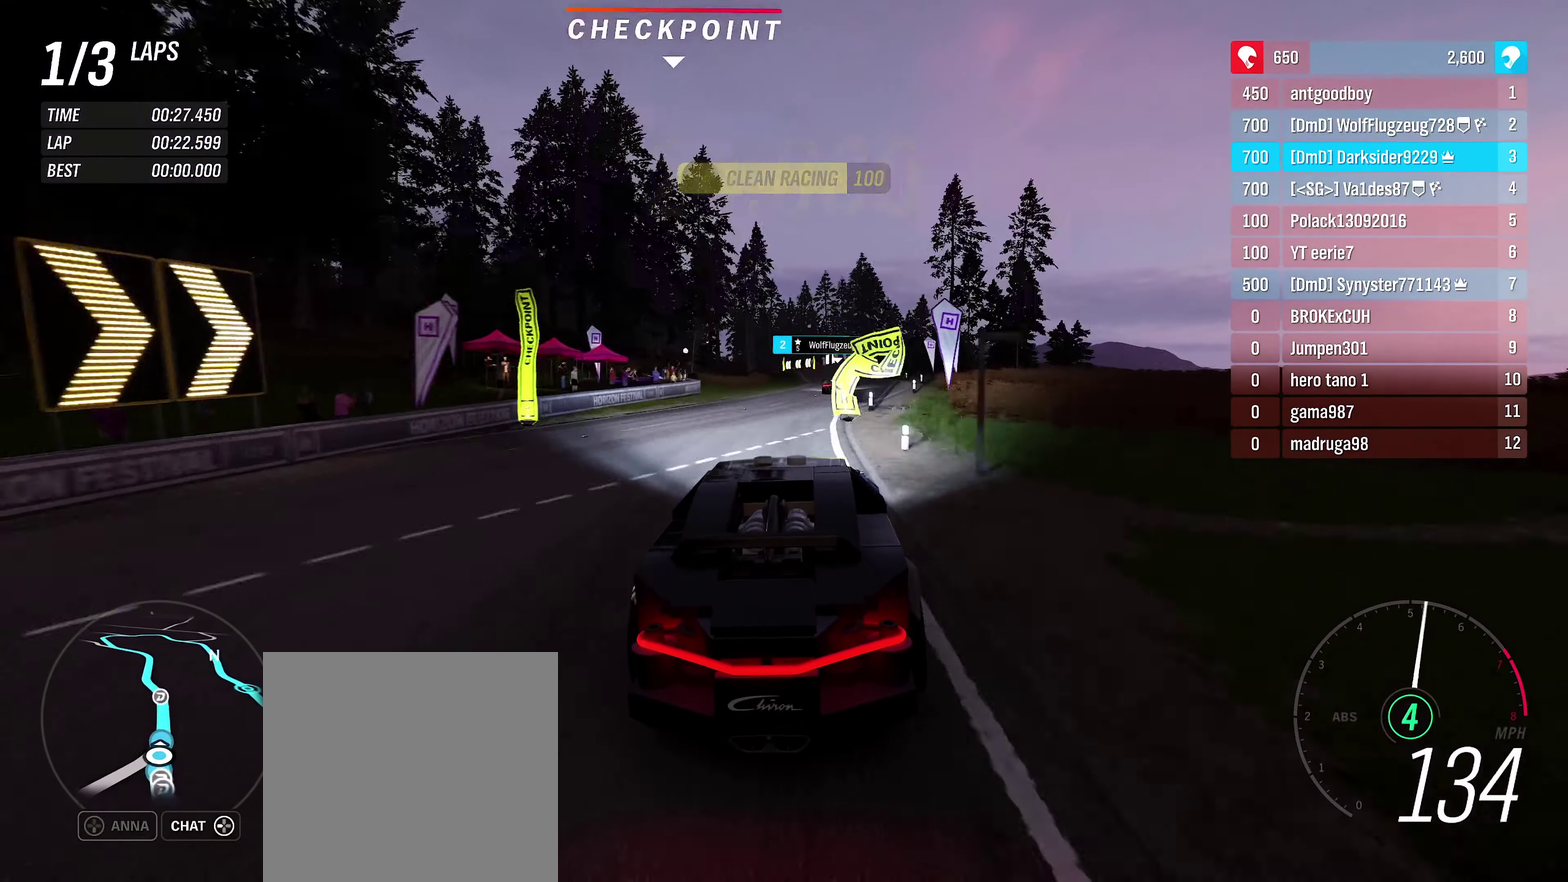
{"dt_ms": 450, "buttons": ["R2"], "left_stick": "right", "right_stick": "center", "events": [[33, "left_stick", "right"], [167, "left_stick", "center"], [333, "left_stick", "right"]]}
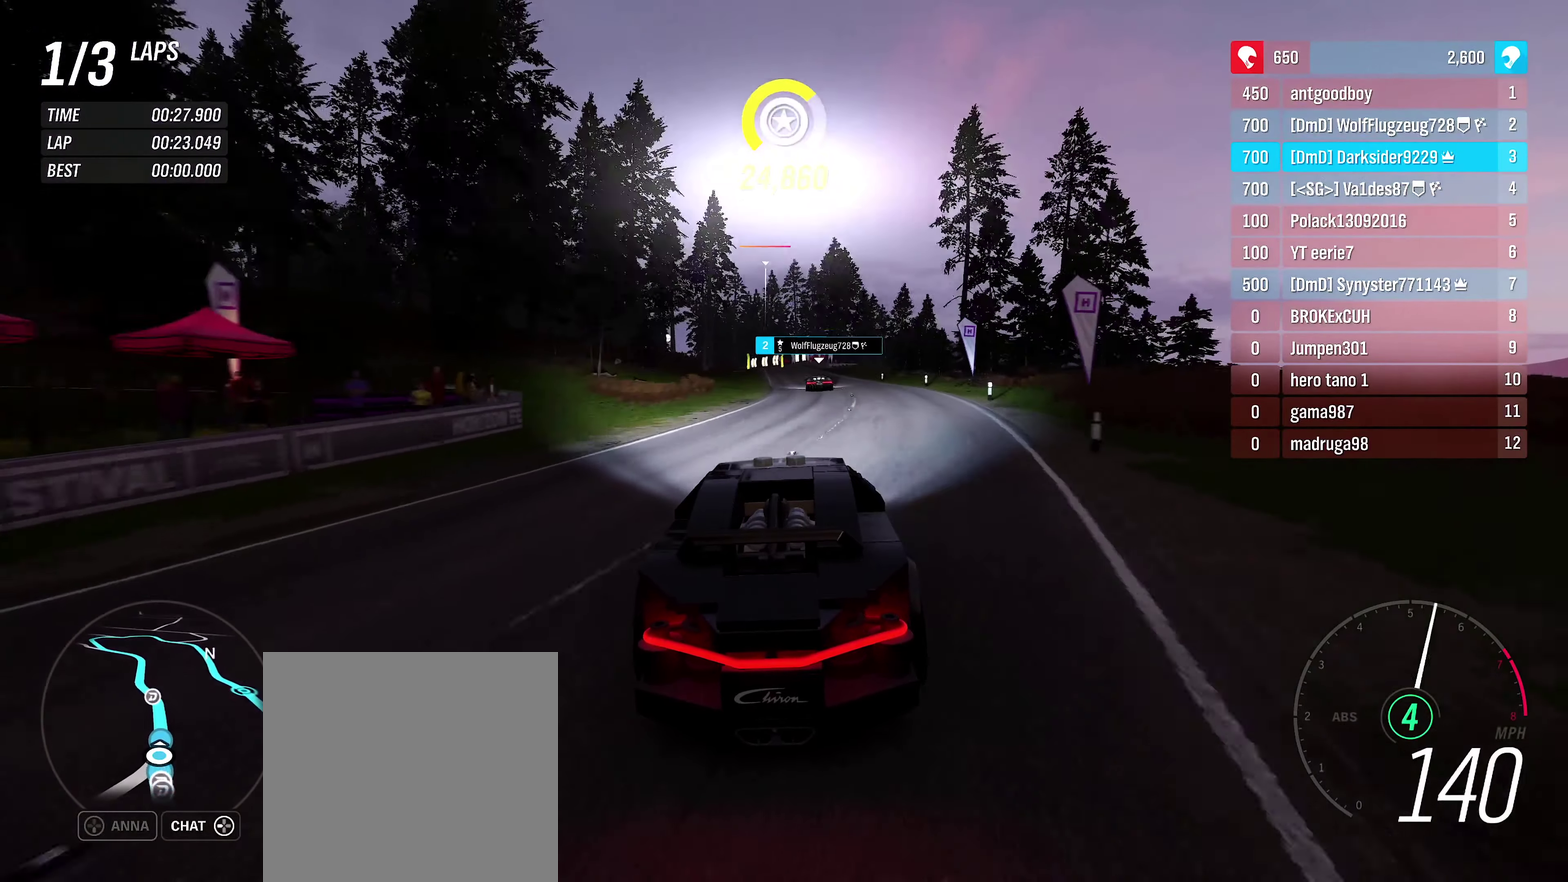
{"dt_ms": 700, "buttons": ["R2"], "left_stick": "center", "right_stick": "center", "events": [[50, "left_stick", "center"], [350, "left_stick", "left"], [483, "left_stick", "center"]]}
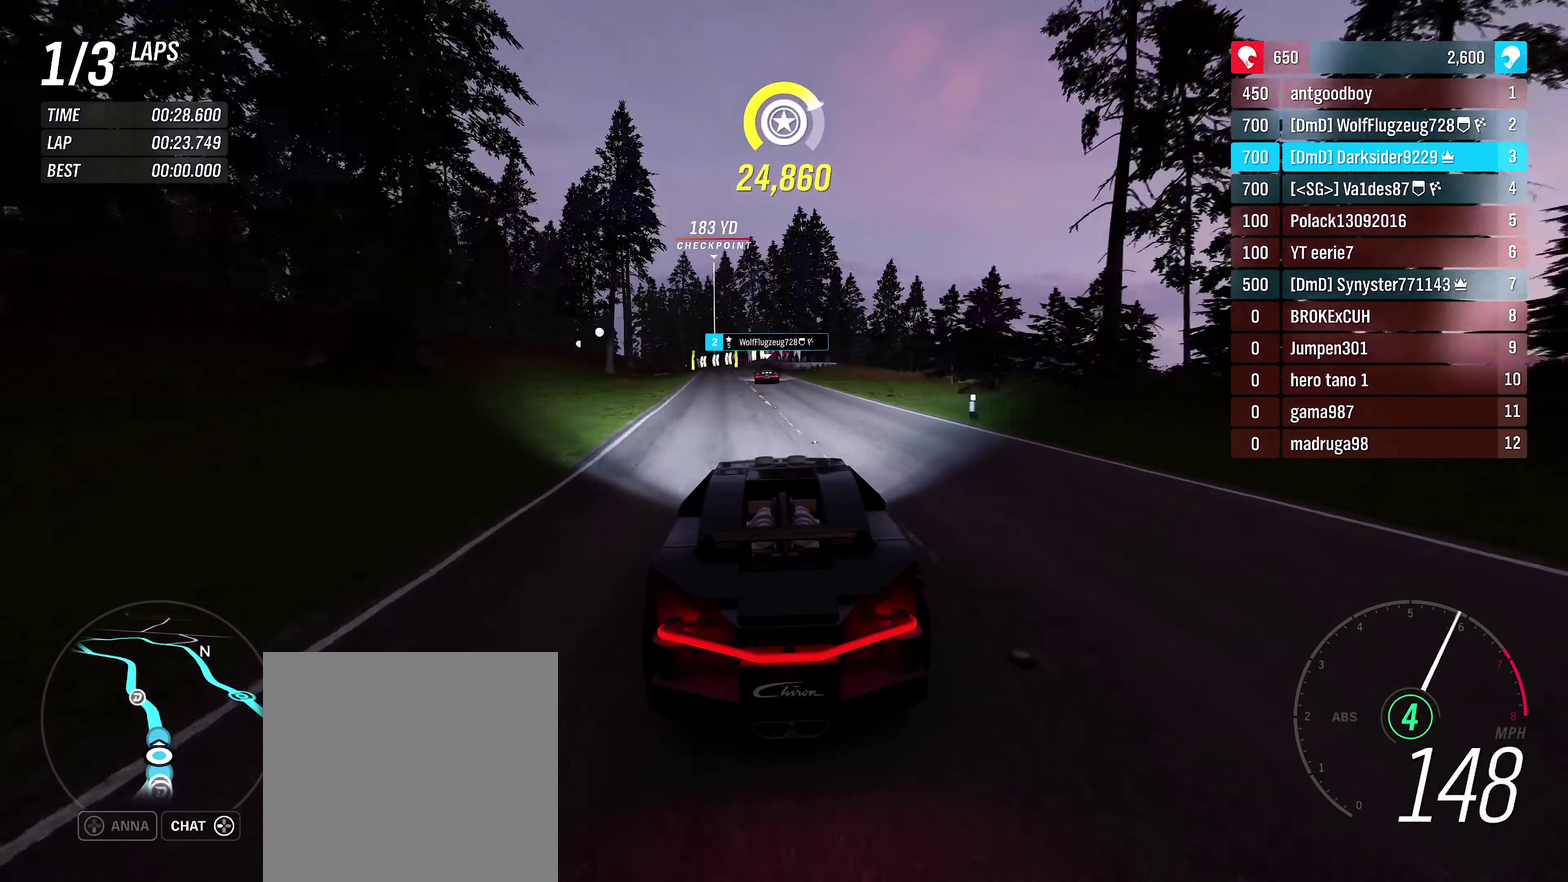
{"dt_ms": 350, "buttons": ["R2"], "left_stick": "center", "right_stick": "center", "events": []}
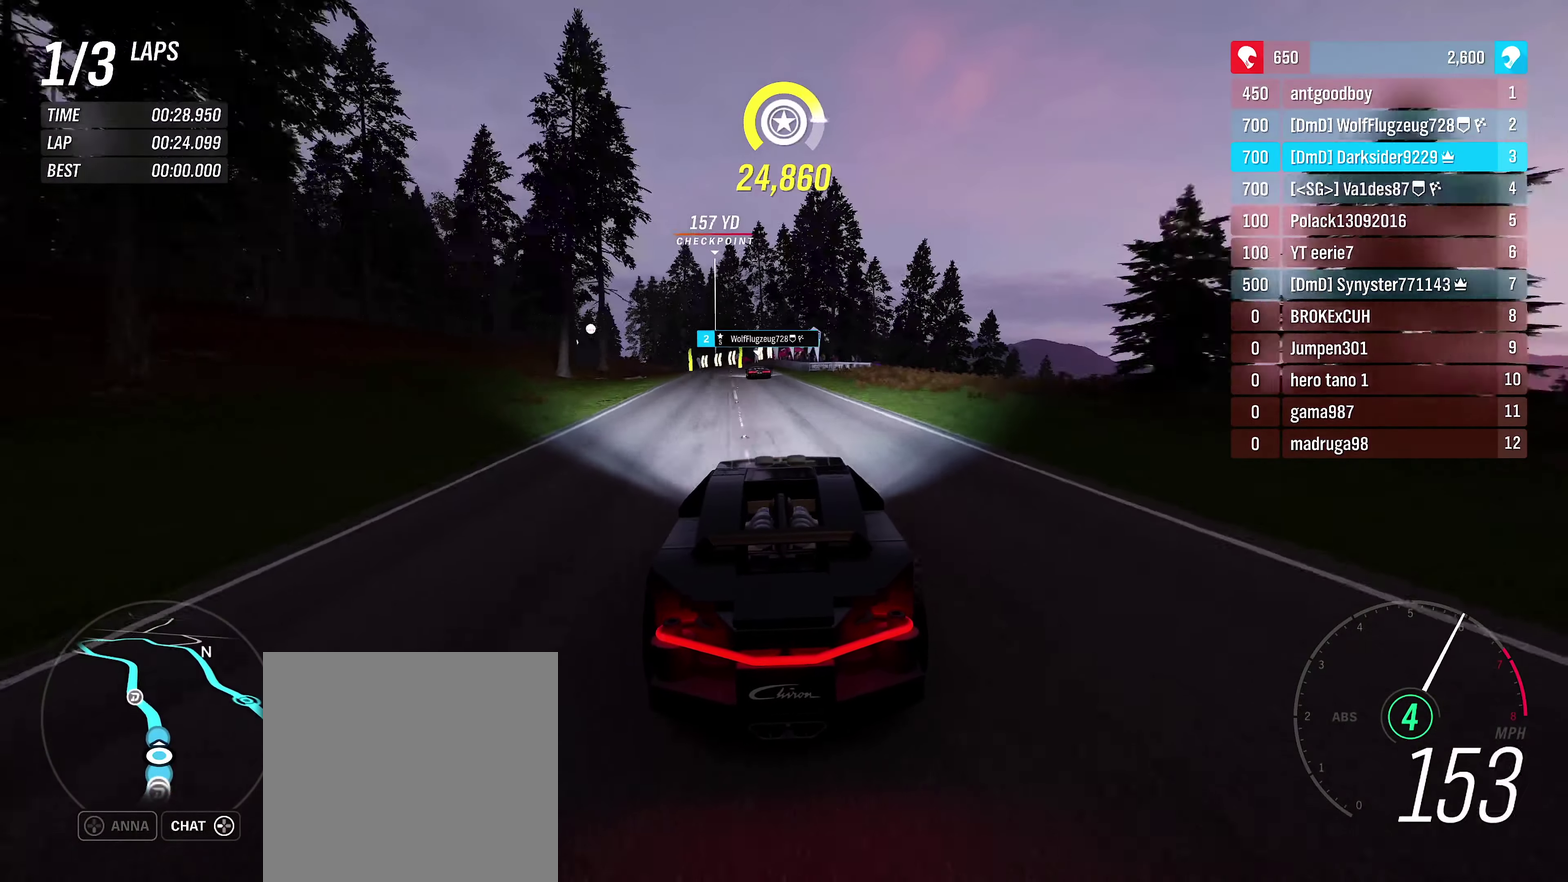
{"dt_ms": 550, "buttons": ["R2"], "left_stick": "center", "right_stick": "center", "events": [[67, "left_stick", "left"], [200, "left_stick", "center"], [383, "left_stick", "left"], [550, "left_stick", "center"]]}
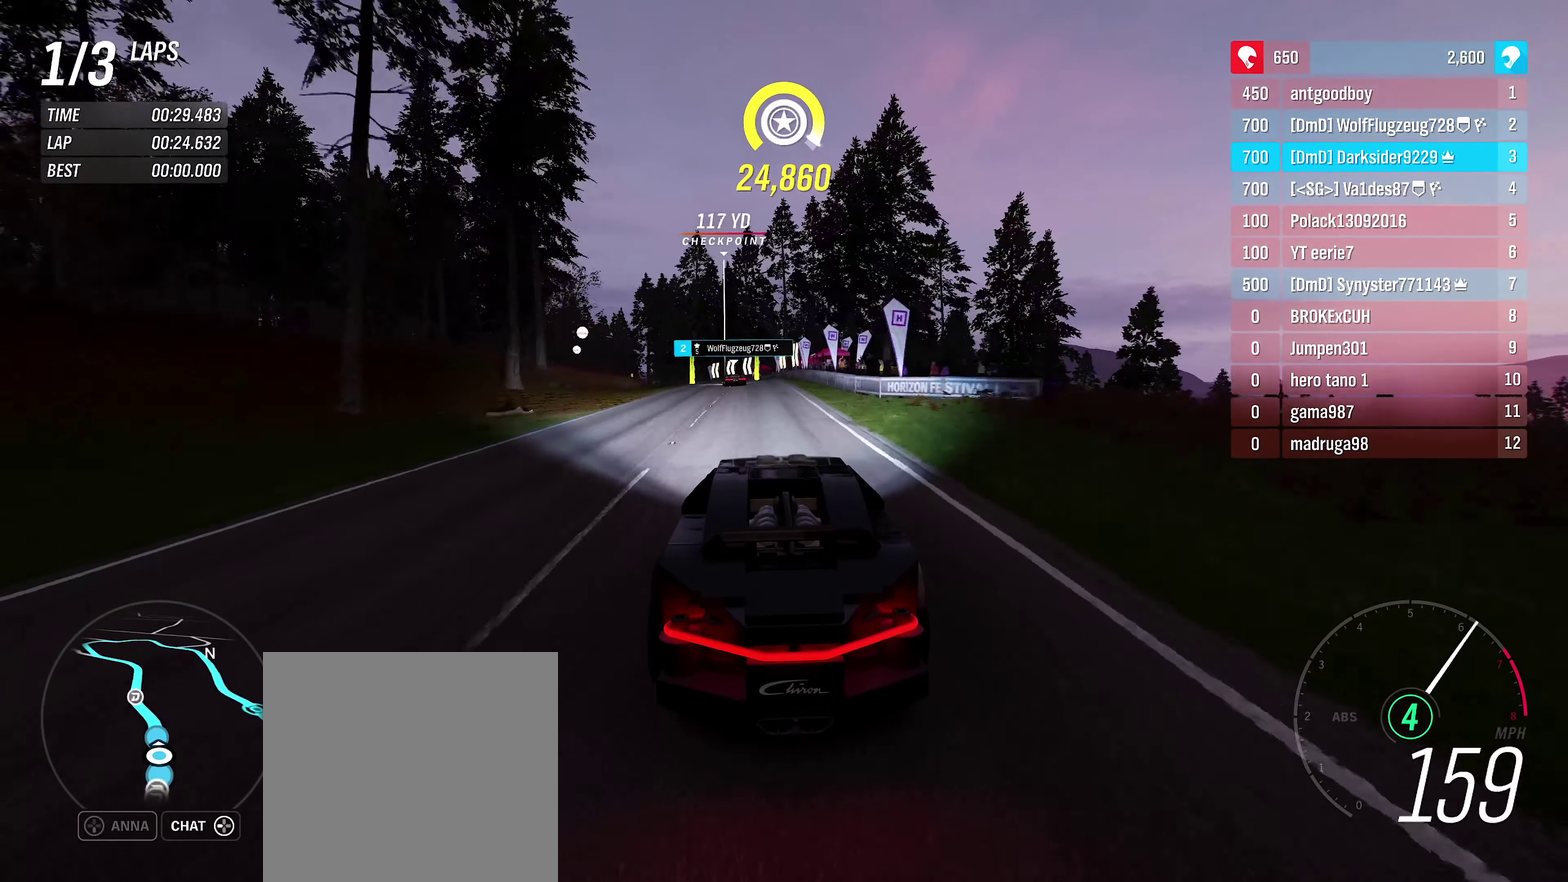
{"dt_ms": 700, "buttons": [], "left_stick": "center", "right_stick": "center", "events": [[333, "left_stick", "left"], [667, "R2", "up"], [683, "left_stick", "center"]]}
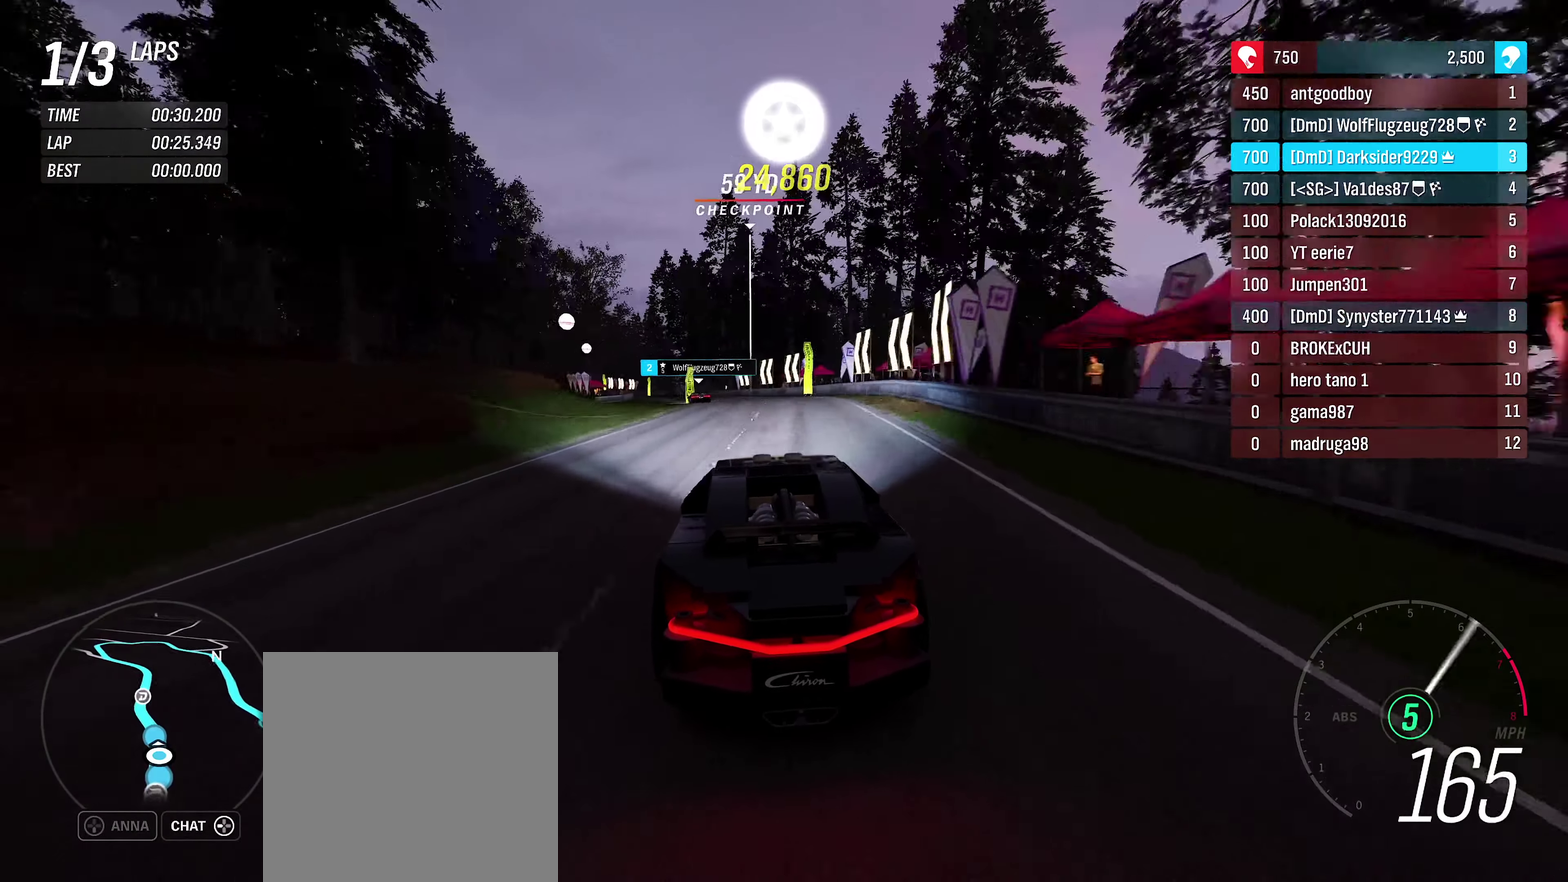
{"dt_ms": 250, "buttons": [], "left_stick": "left", "right_stick": "center", "events": [[100, "left_stick", "left"]]}
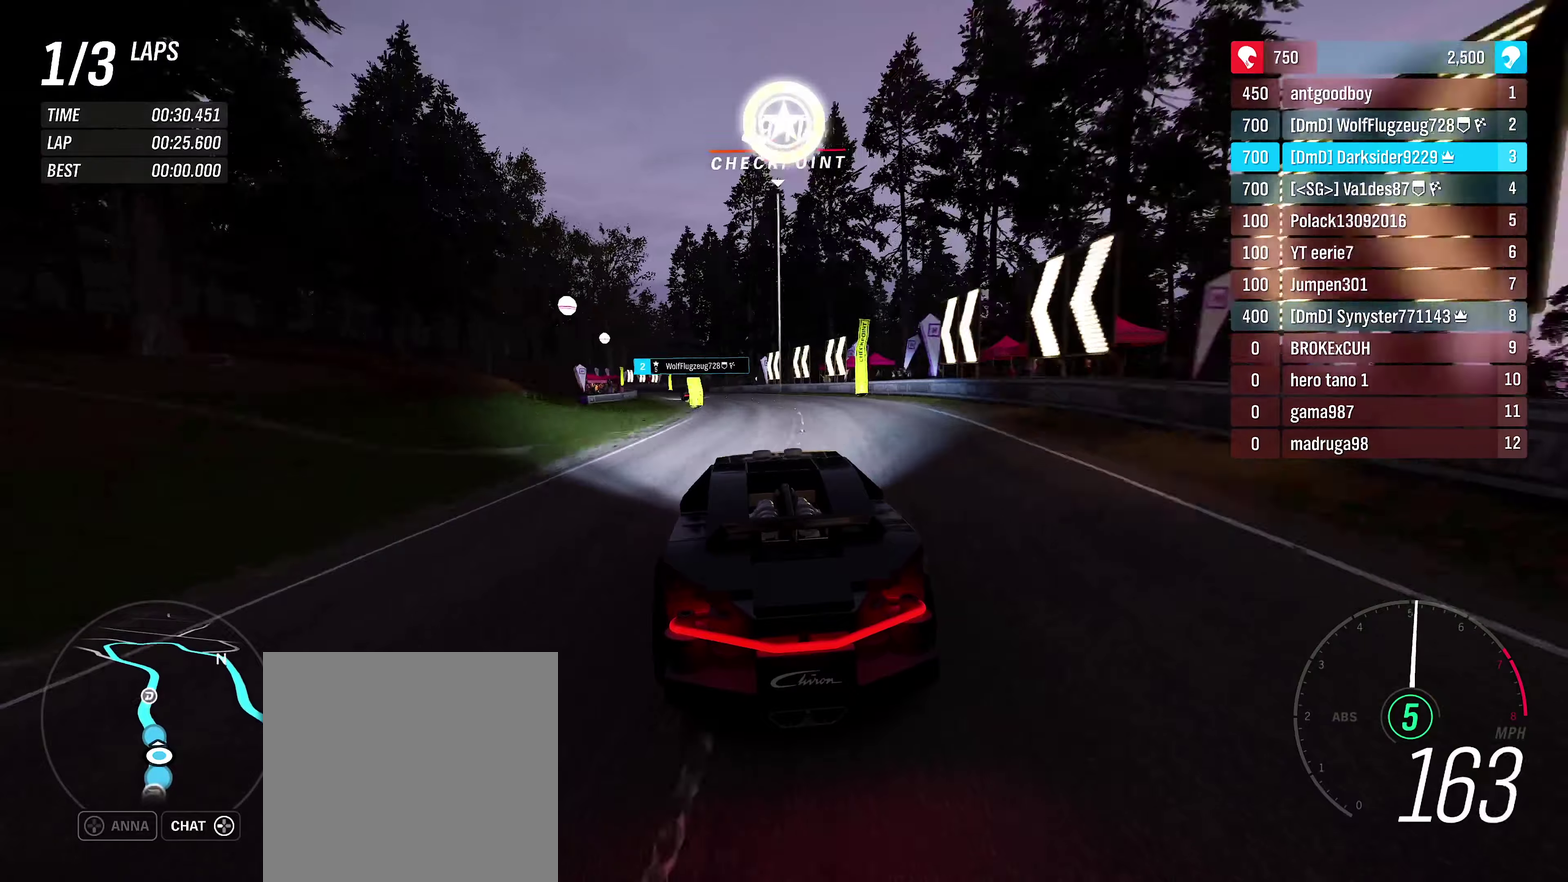
{"dt_ms": 550, "buttons": ["R2"], "left_stick": "left", "right_stick": "center", "events": [[384, "R2", "down"]]}
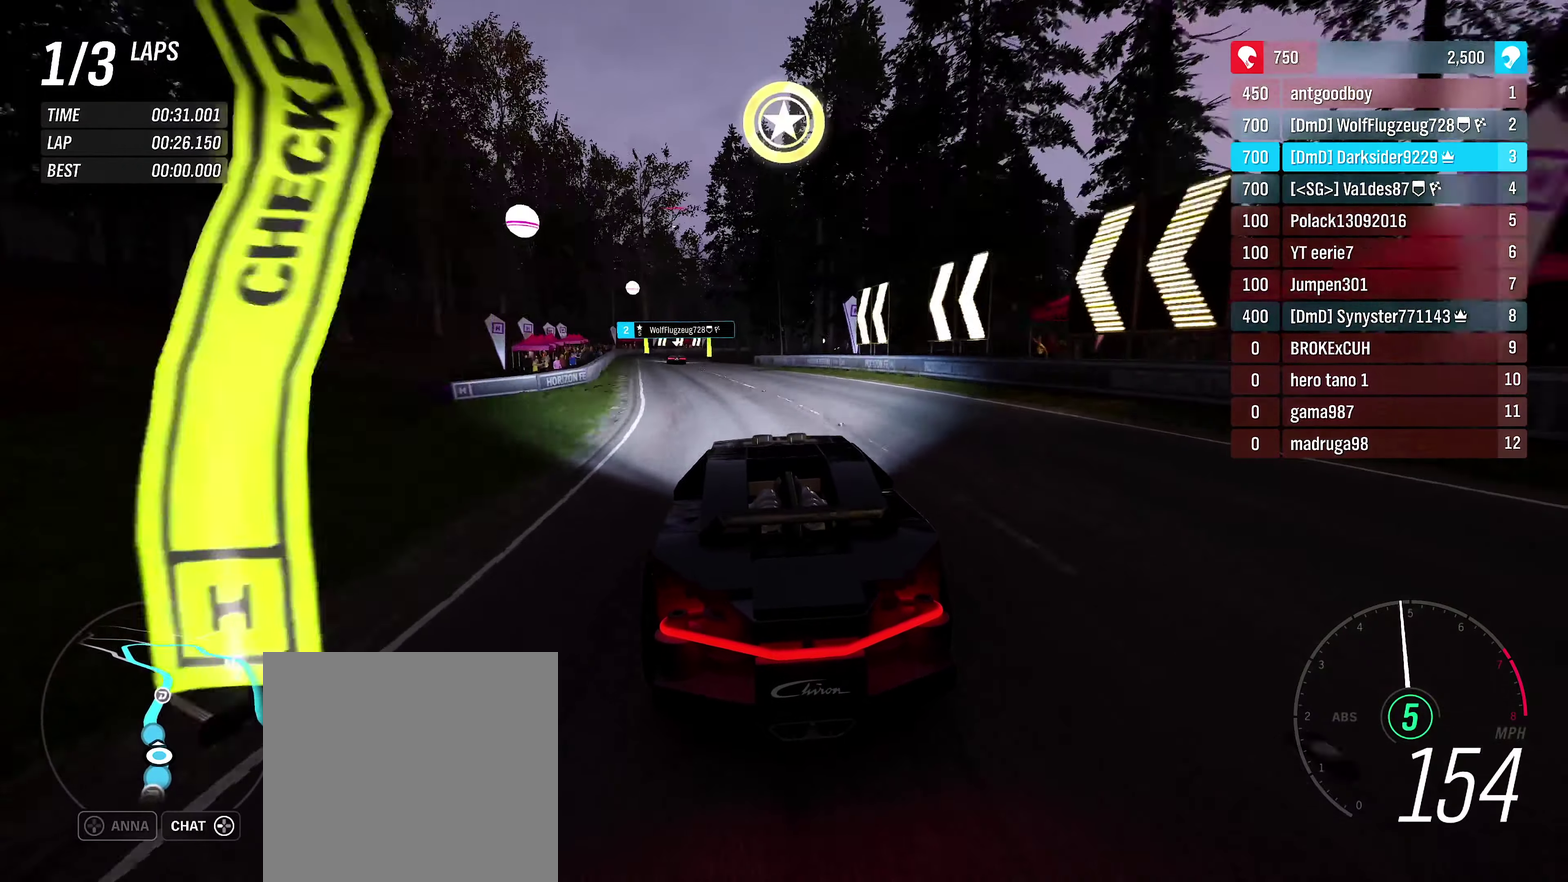
{"dt_ms": 450, "buttons": ["R2"], "left_stick": "center", "right_stick": "center", "events": [[17, "R2", "up"], [150, "R2", "down"], [167, "left_stick", "center"]]}
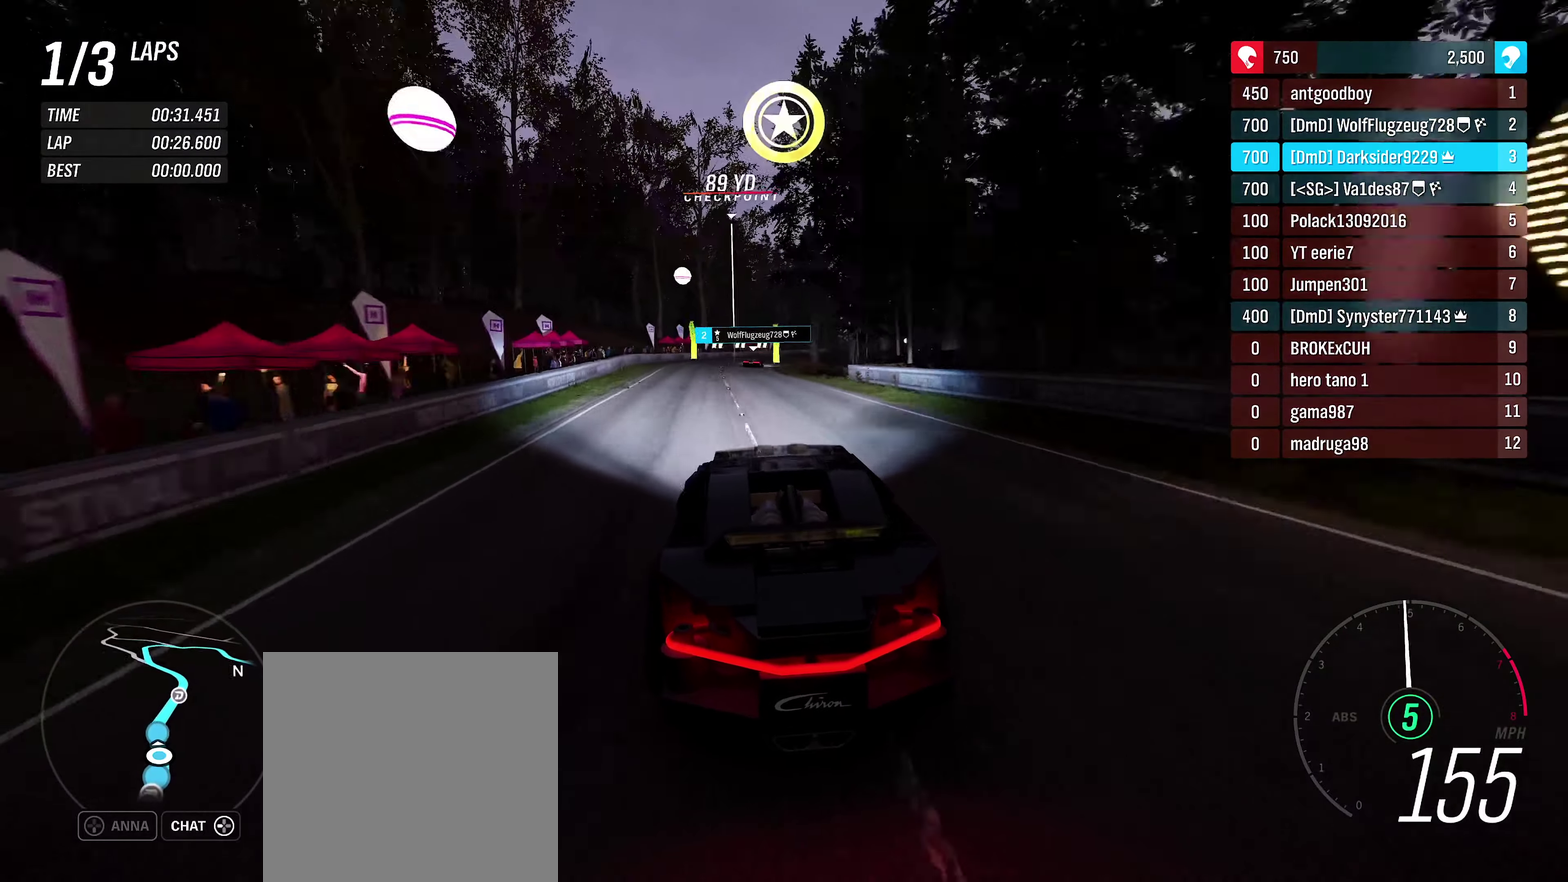
{"dt_ms": 450, "buttons": ["R2"], "left_stick": "right", "right_stick": "center", "events": [[434, "left_stick", "right"]]}
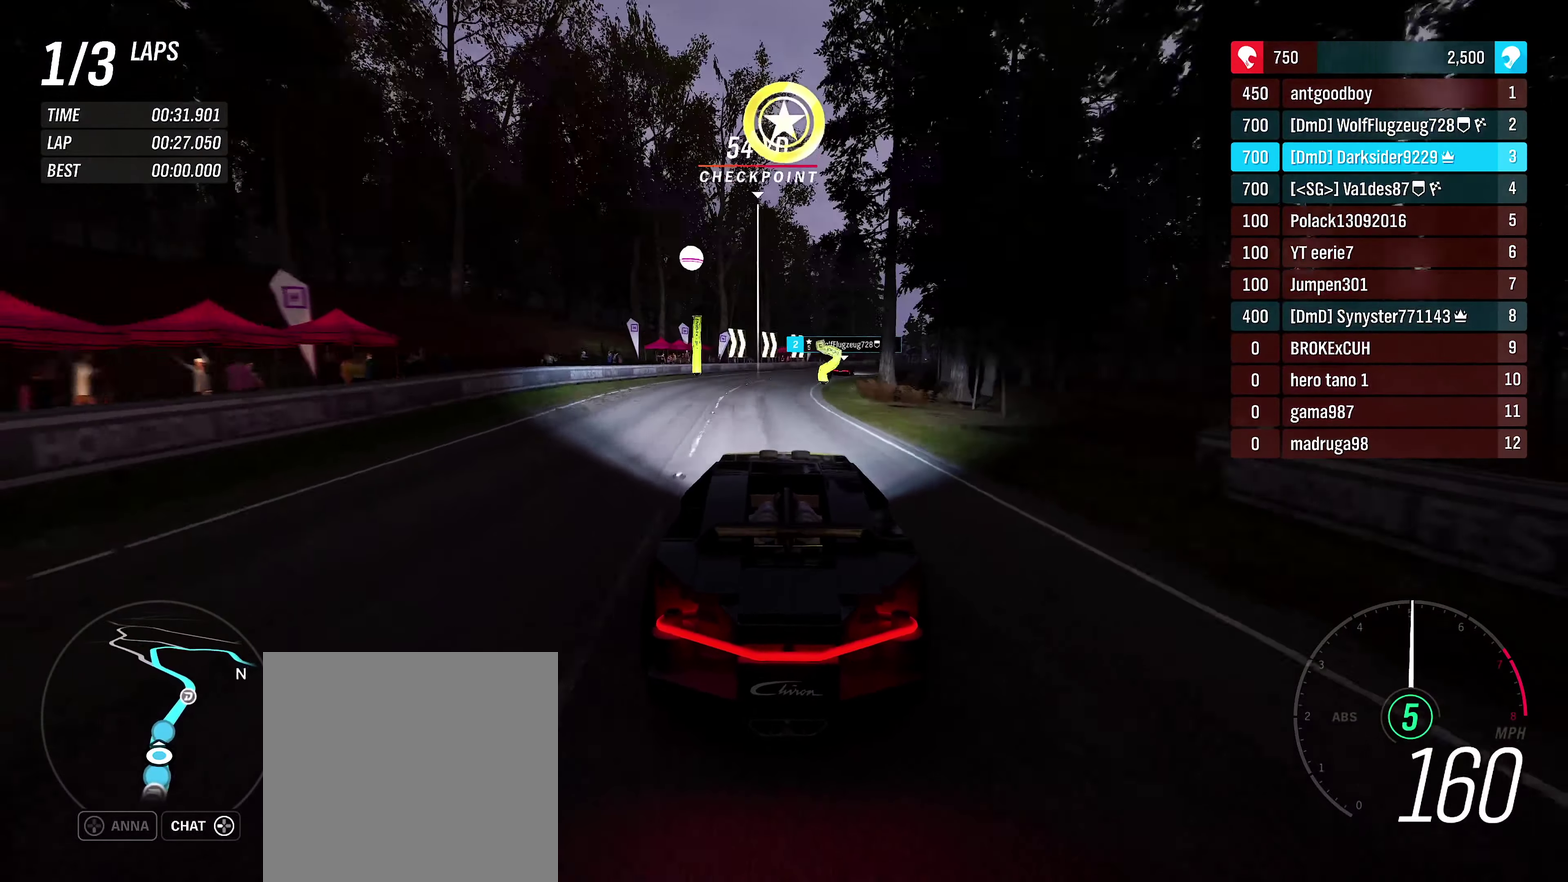
{"dt_ms": 400, "buttons": [], "left_stick": "center", "right_stick": "center", "events": [[200, "R2", "up"], [384, "left_stick", "center"]]}
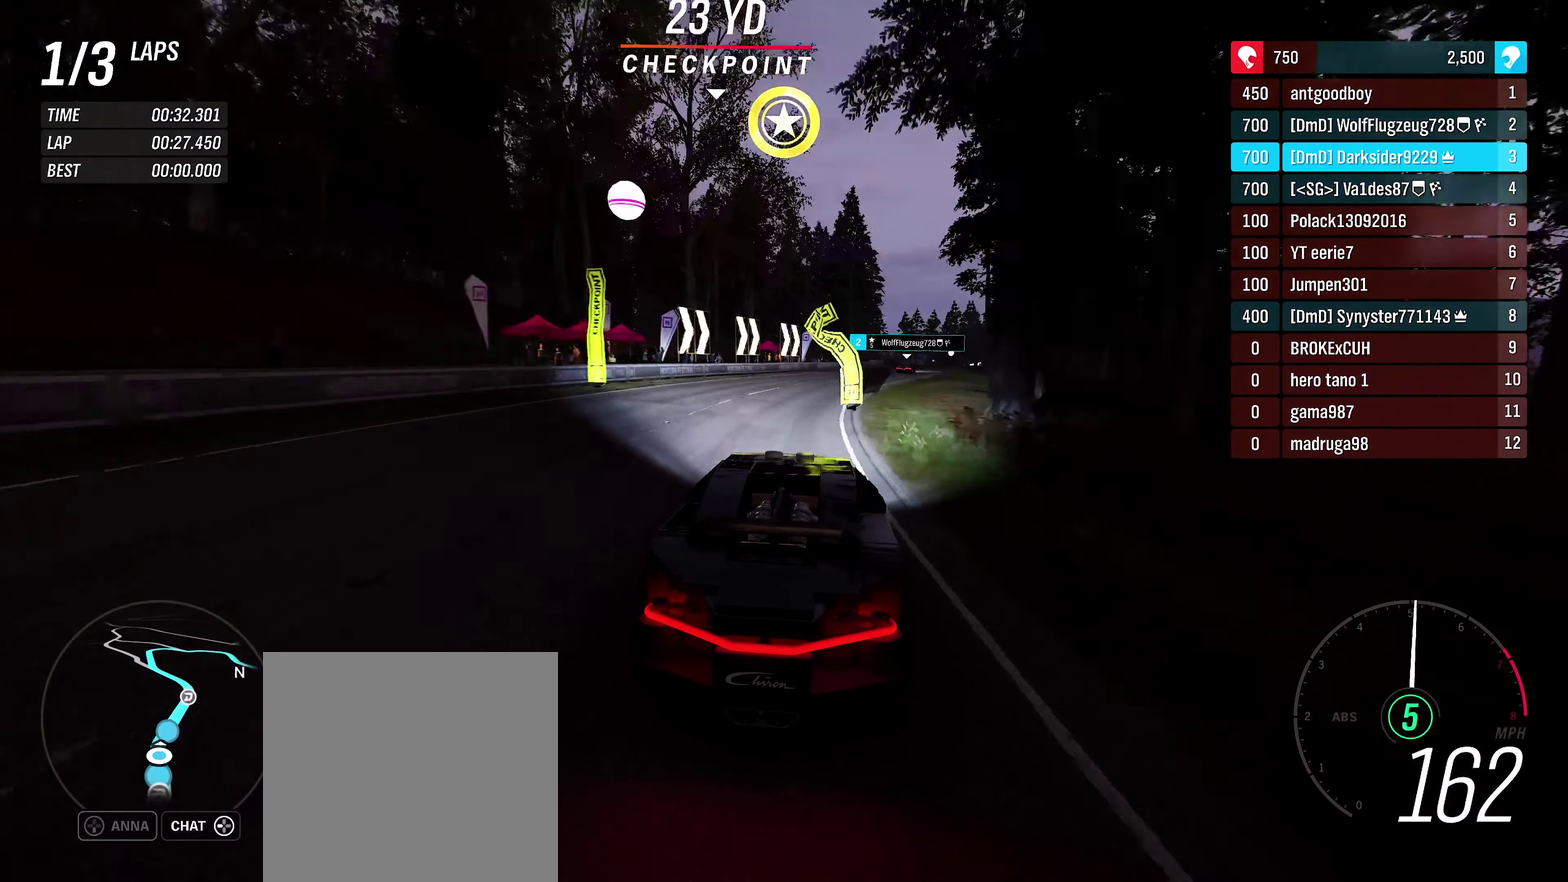
{"dt_ms": 400, "buttons": ["R2"], "left_stick": "center", "right_stick": "center", "events": [[67, "left_stick", "right"], [267, "R2", "down"], [400, "left_stick", "center"]]}
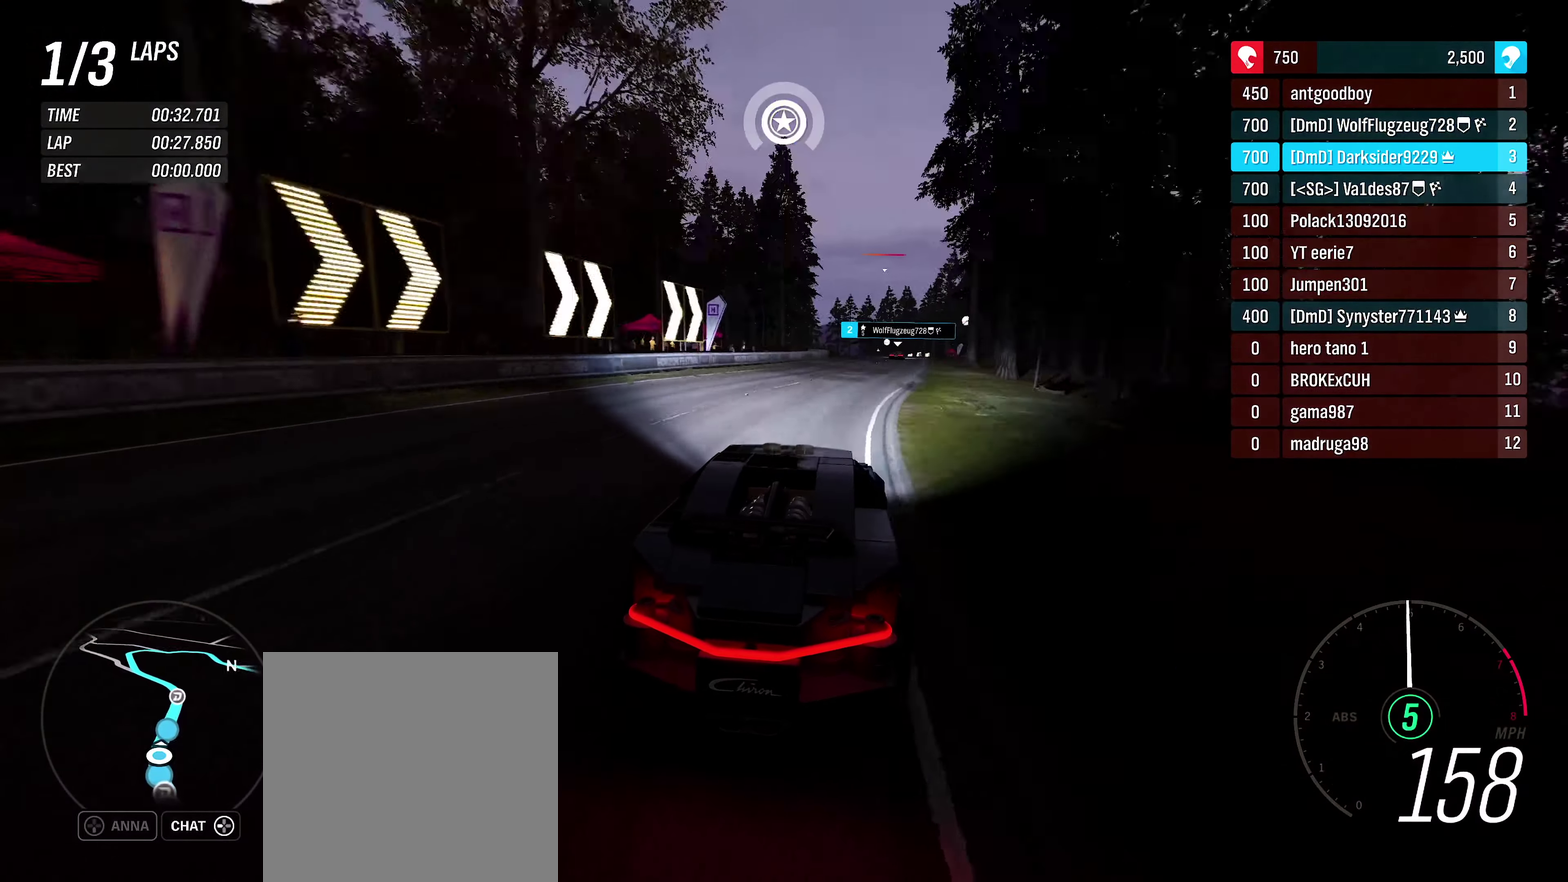
{"dt_ms": 250, "buttons": ["R2"], "left_stick": "right", "right_stick": "center", "events": [[150, "left_stick", "right"]]}
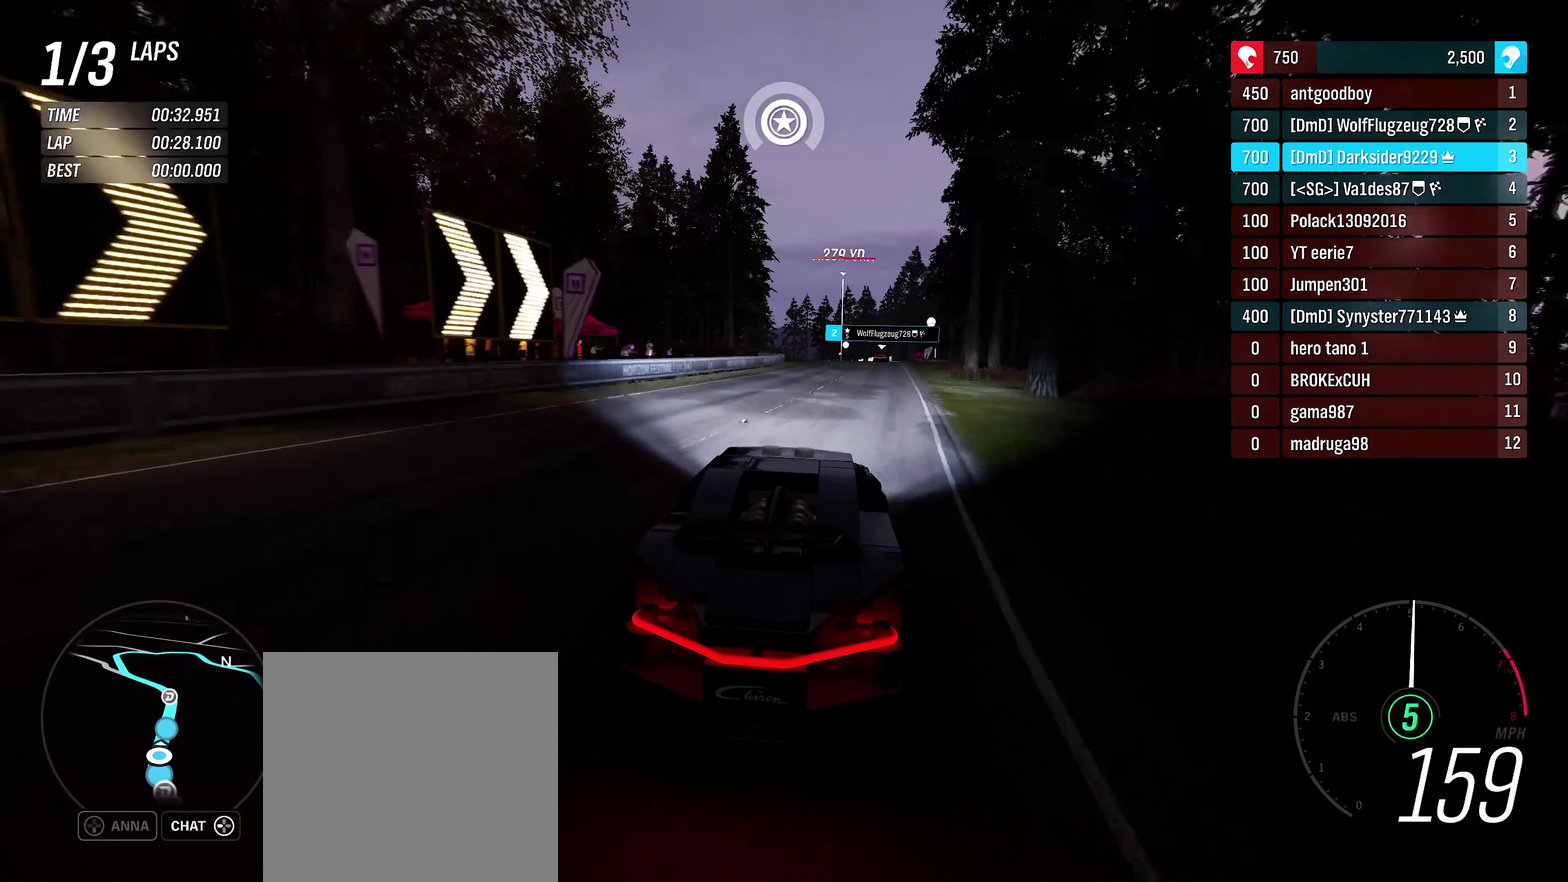
{"dt_ms": 500, "buttons": ["R2"], "left_stick": "center", "right_stick": "center", "events": [[250, "left_stick", "center"]]}
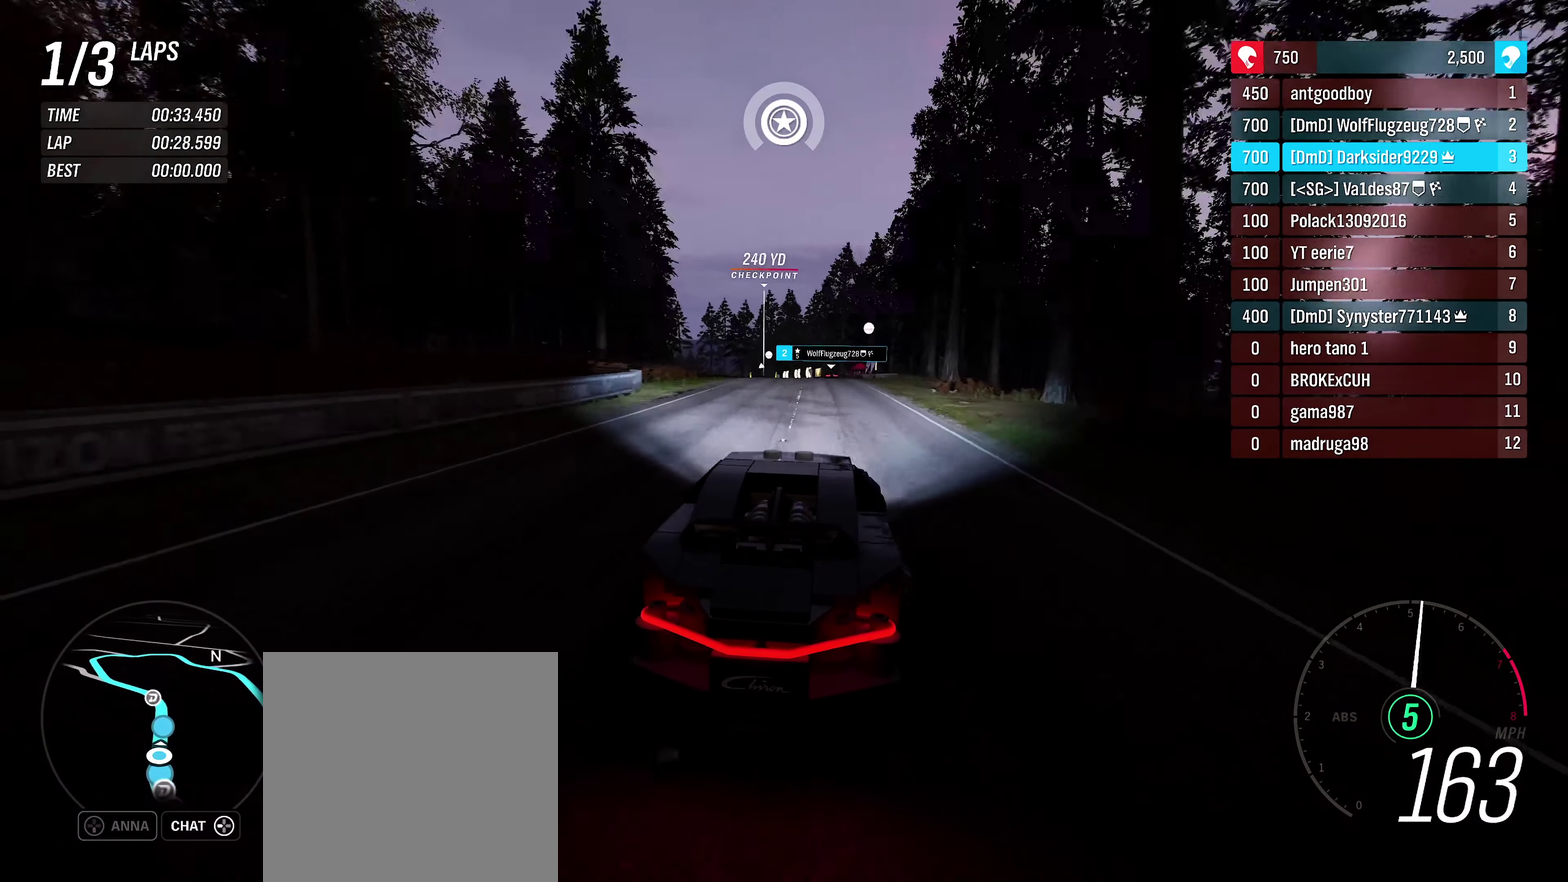
{"dt_ms": 500, "buttons": ["R2"], "left_stick": "center", "right_stick": "center", "events": [[167, "left_stick", "left"], [217, "left_stick", "center"]]}
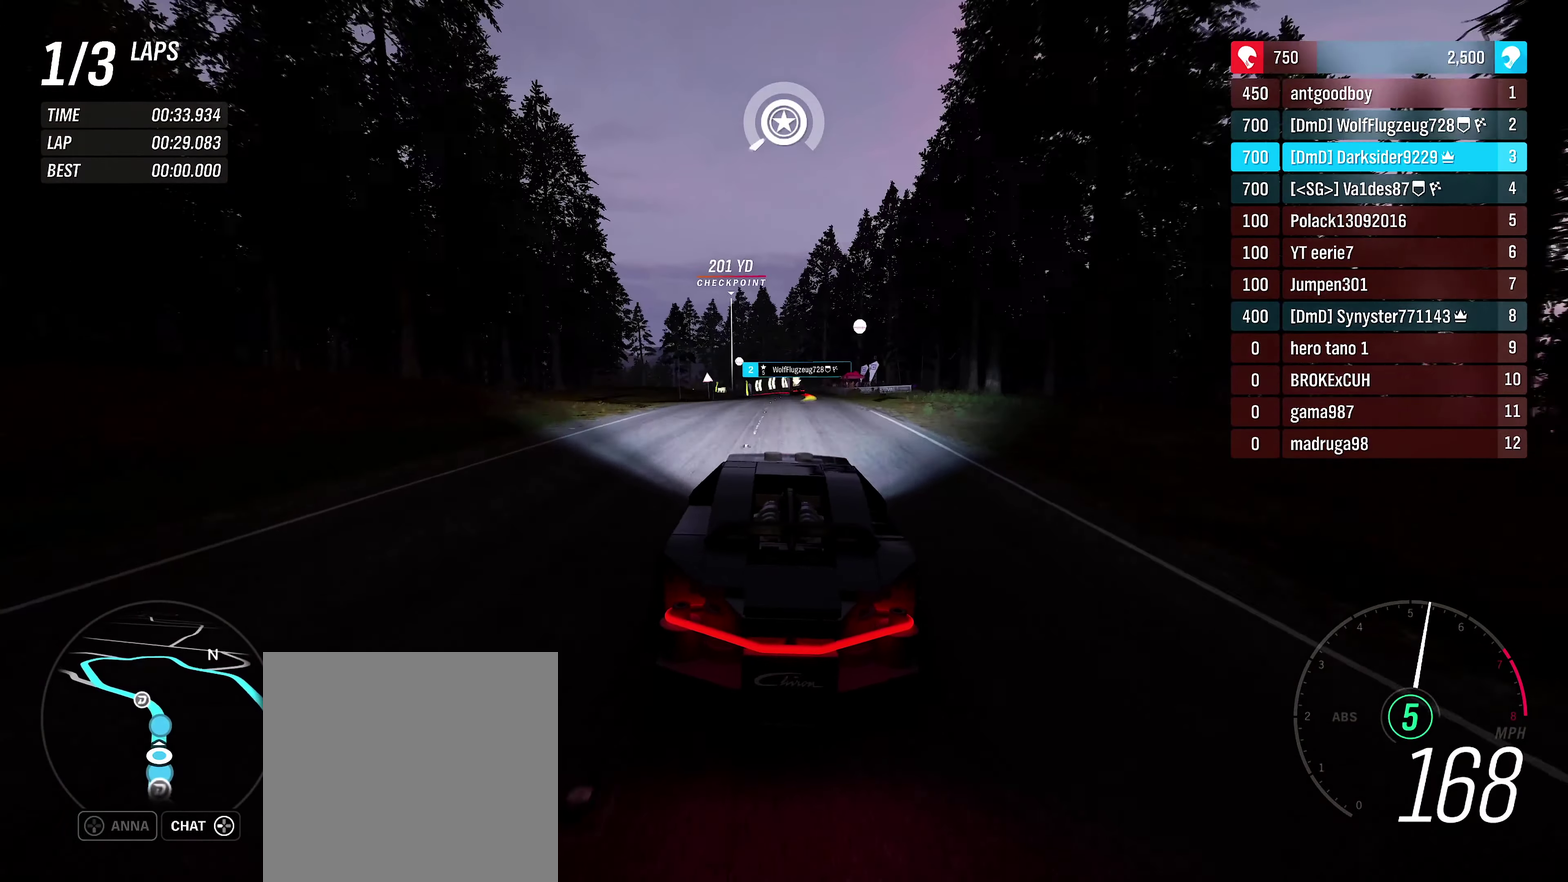
{"dt_ms": 550, "buttons": ["L2"], "left_stick": "center", "right_stick": "center", "events": [[34, "left_stick", "right"], [167, "left_stick", "center"], [484, "R2", "up"], [534, "L2", "down"]]}
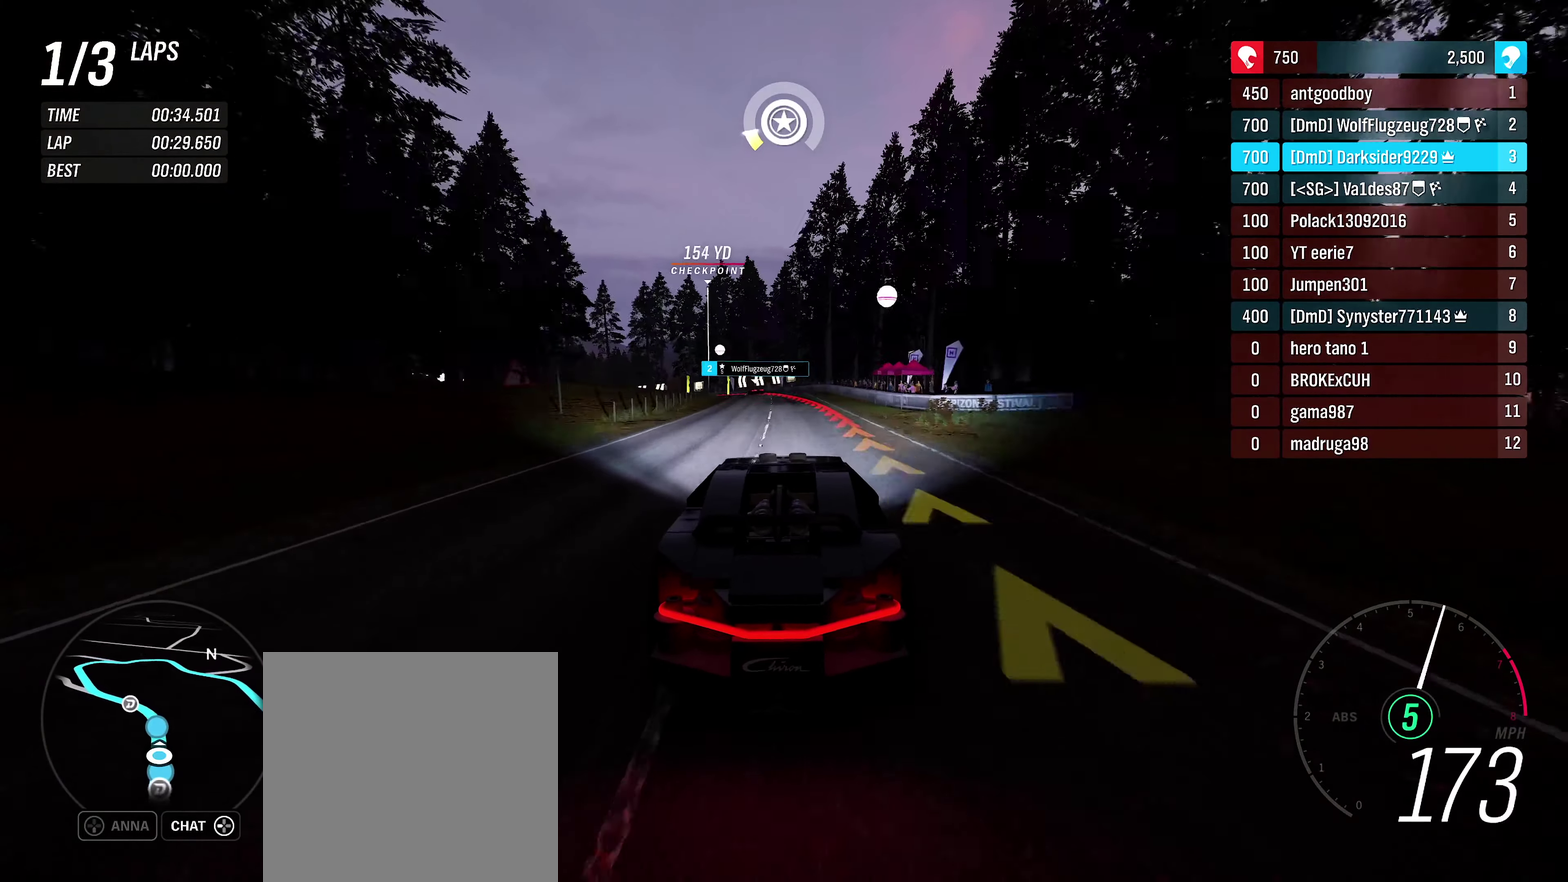
{"dt_ms": 600, "buttons": [], "left_stick": "left", "right_stick": "center", "events": [[534, "left_stick", "left"], [584, "L2", "up"]]}
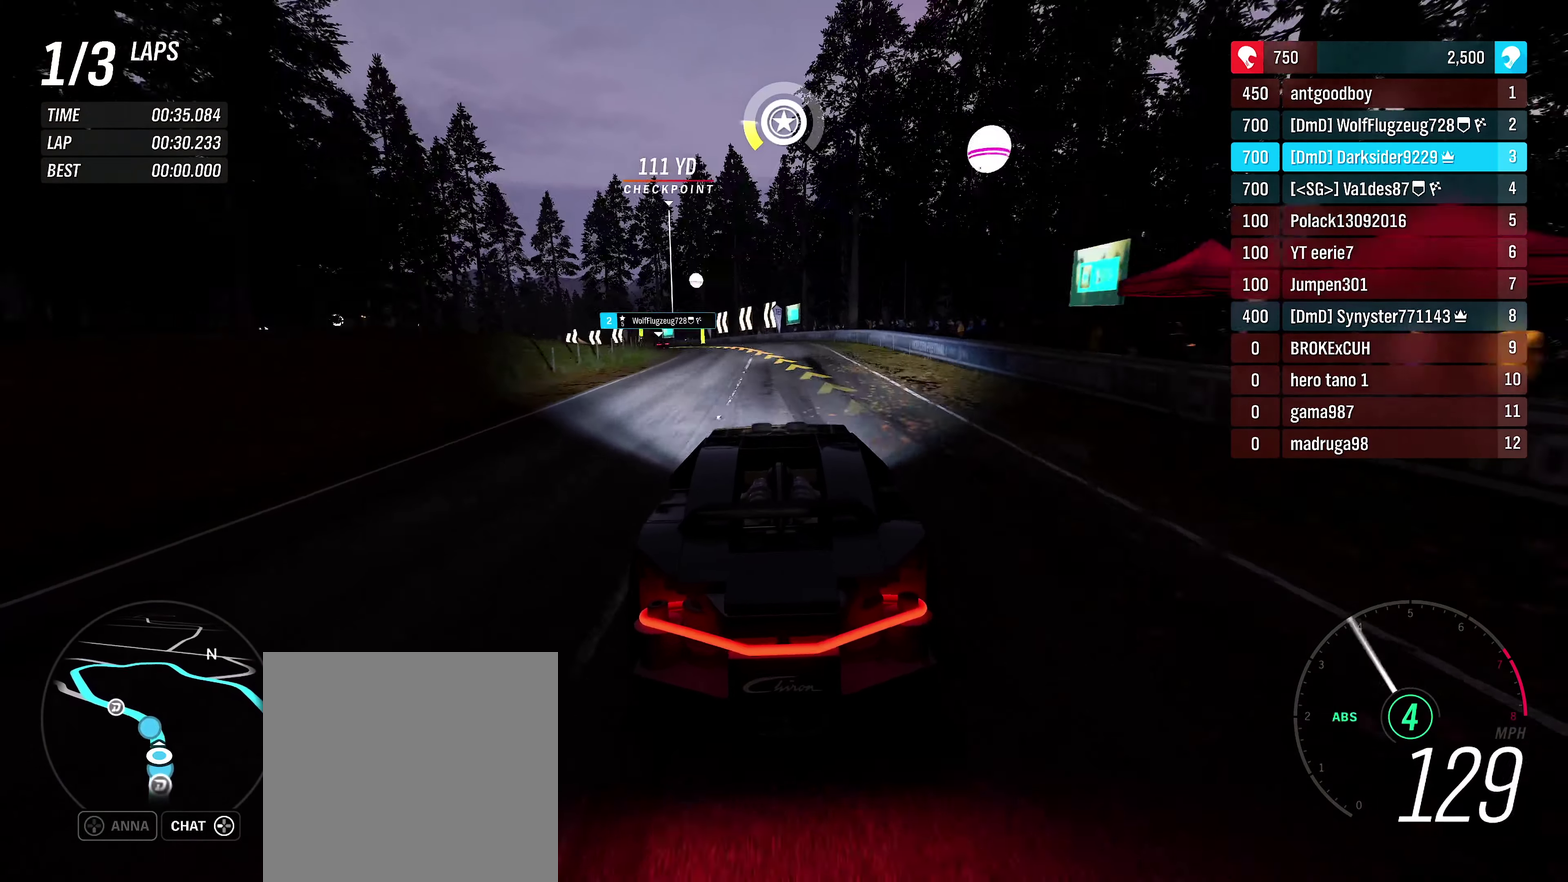
{"dt_ms": 350, "buttons": [], "left_stick": "left", "right_stick": "center", "events": []}
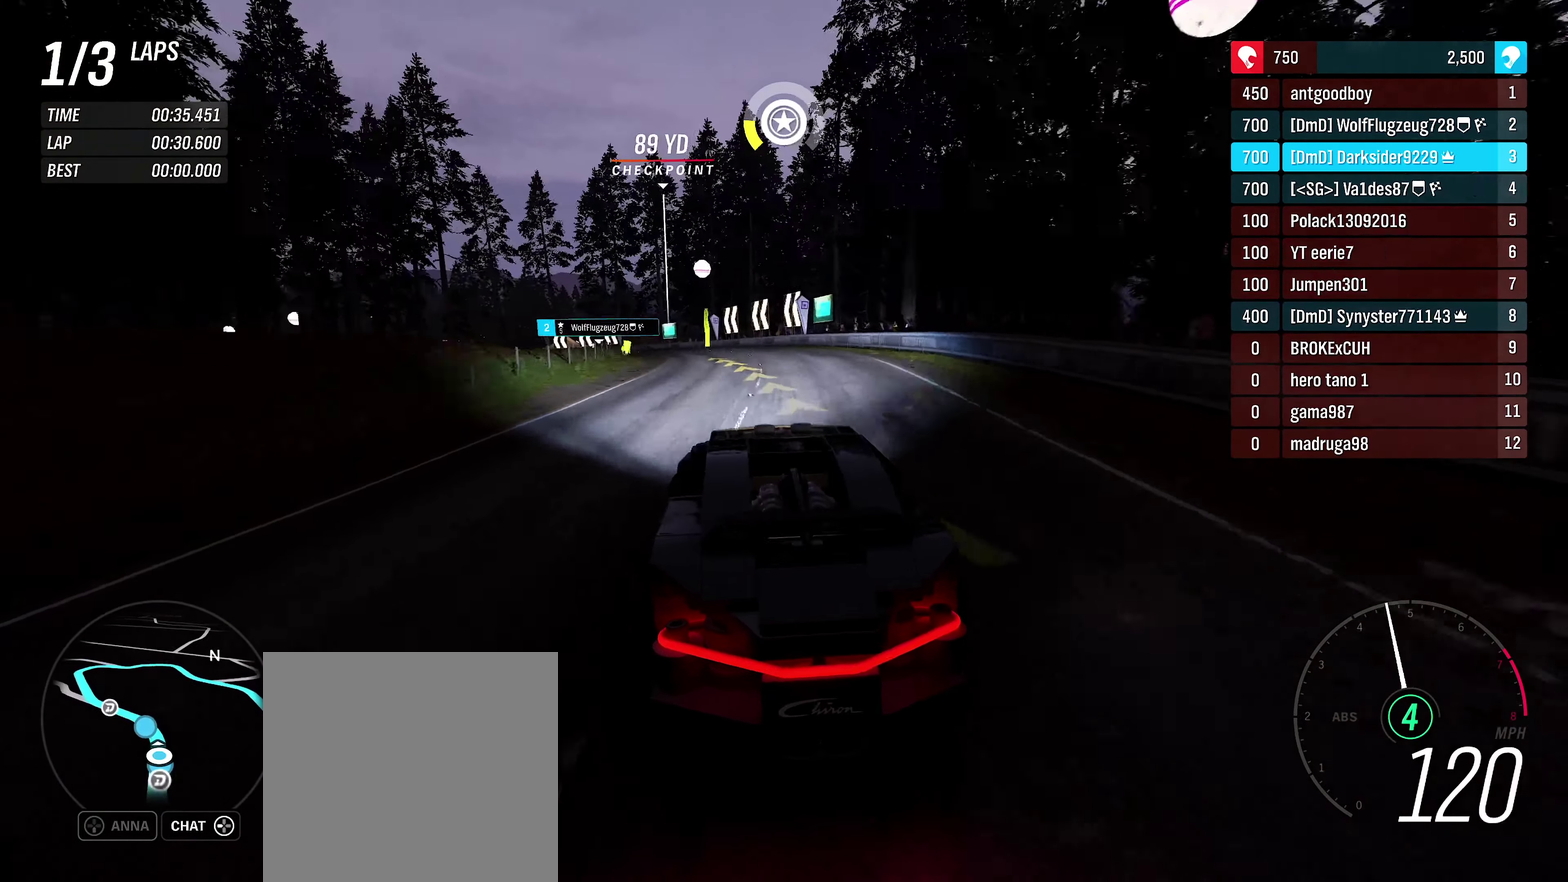
{"dt_ms": 551, "buttons": ["R2"], "left_stick": "left", "right_stick": "center", "events": [[117, "R2", "down"], [251, "left_stick", "center"], [551, "left_stick", "left"]]}
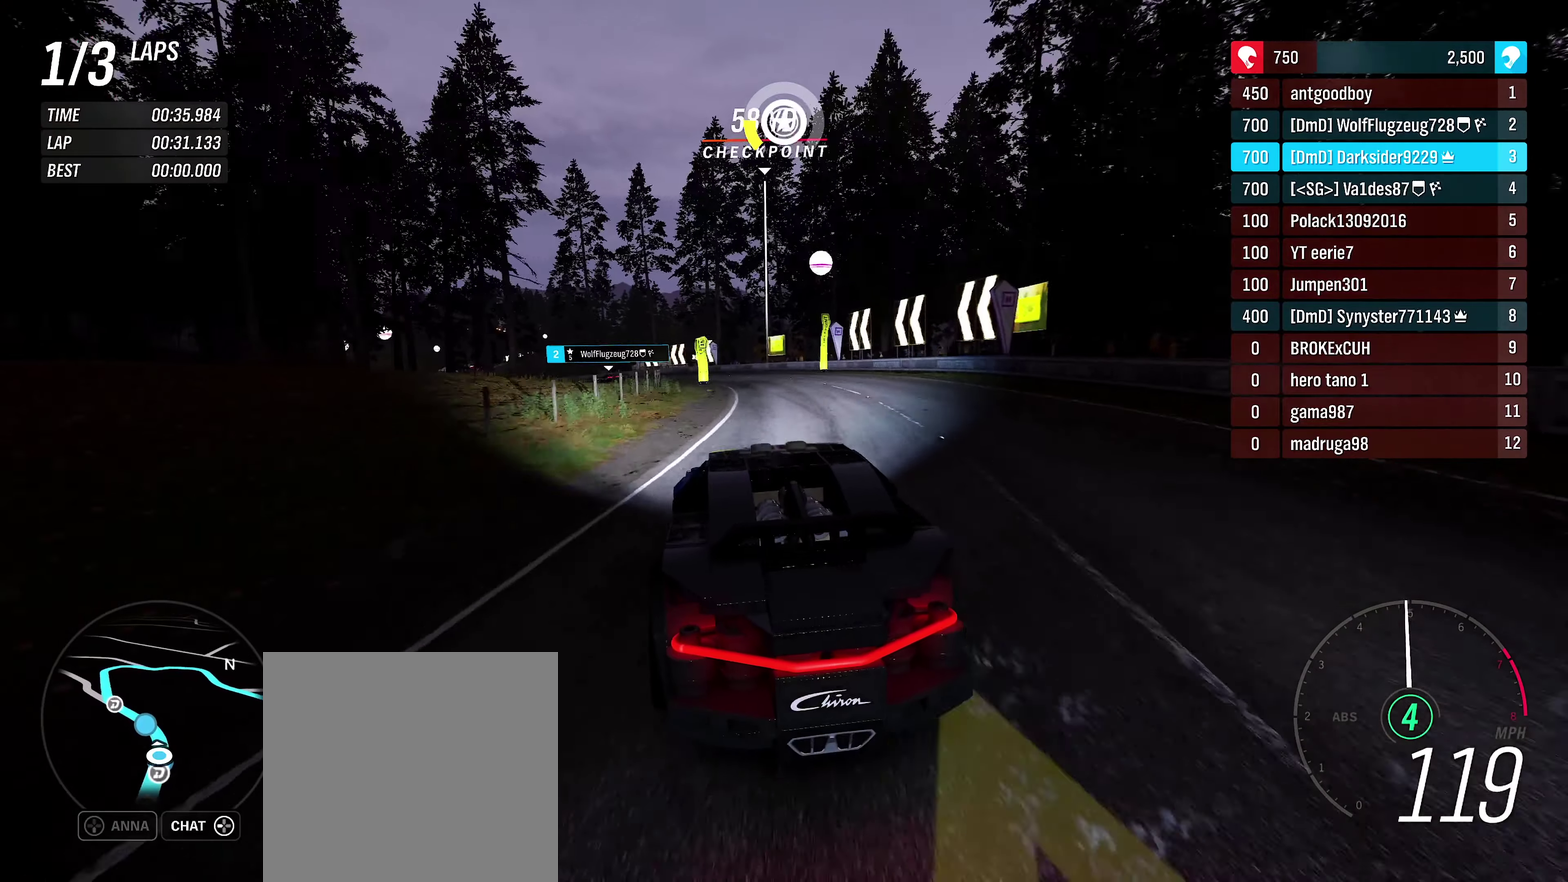
{"dt_ms": 450, "buttons": ["R2"], "left_stick": "center", "right_stick": "center", "events": [[133, "left_stick", "center"]]}
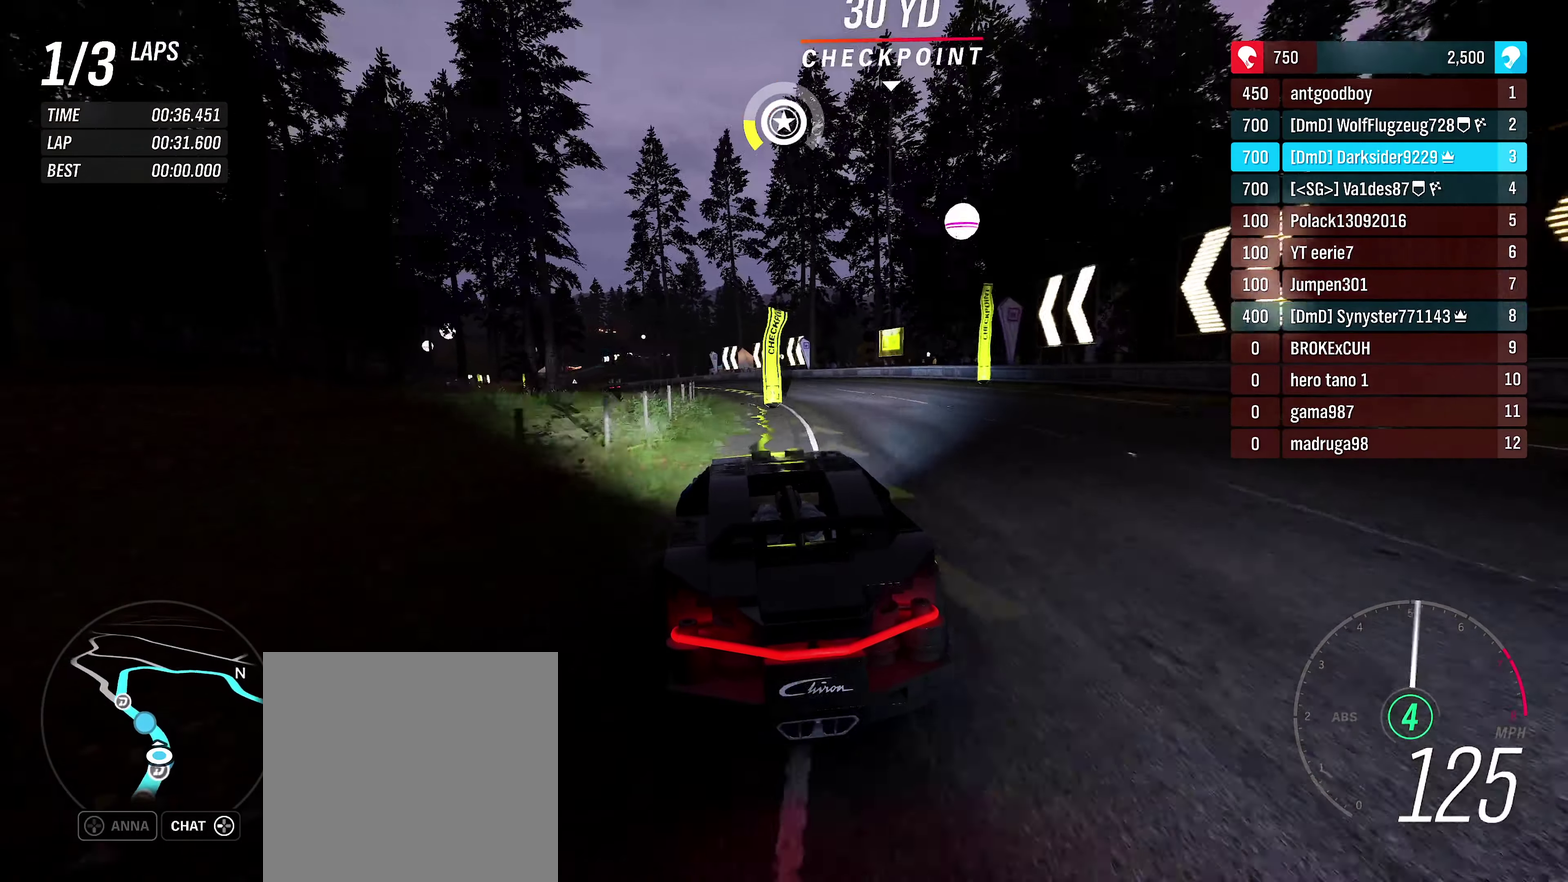
{"dt_ms": 250, "buttons": ["R2"], "left_stick": "center", "right_stick": "center", "events": [[66, "left_stick", "left"], [216, "left_stick", "center"]]}
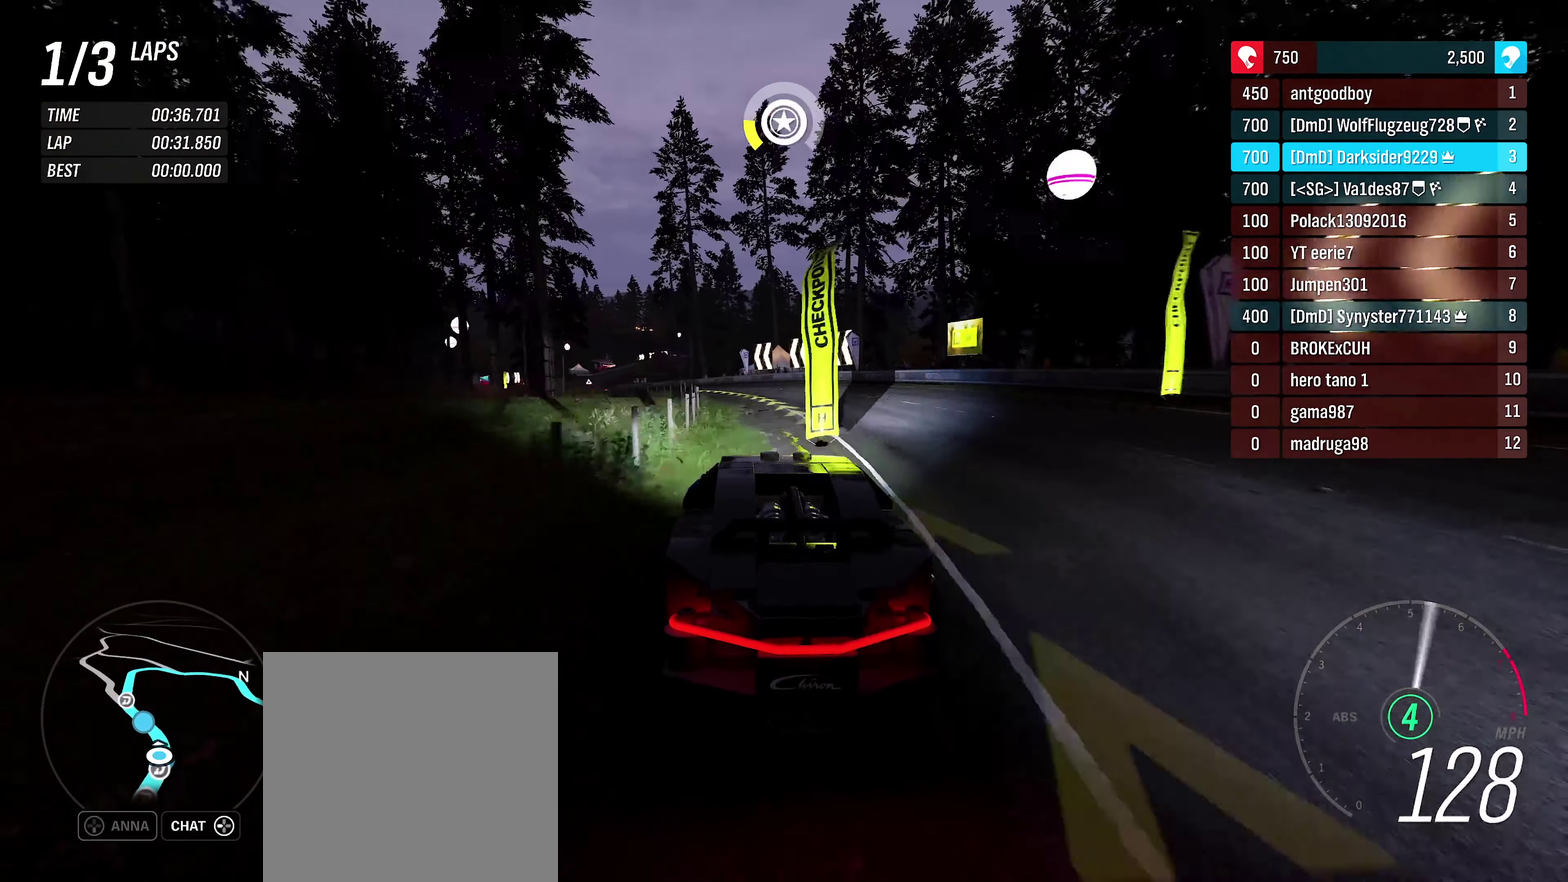
{"dt_ms": 700, "buttons": [], "left_stick": "left", "right_stick": "center", "events": [[83, "left_stick", "left"], [433, "R2", "up"]]}
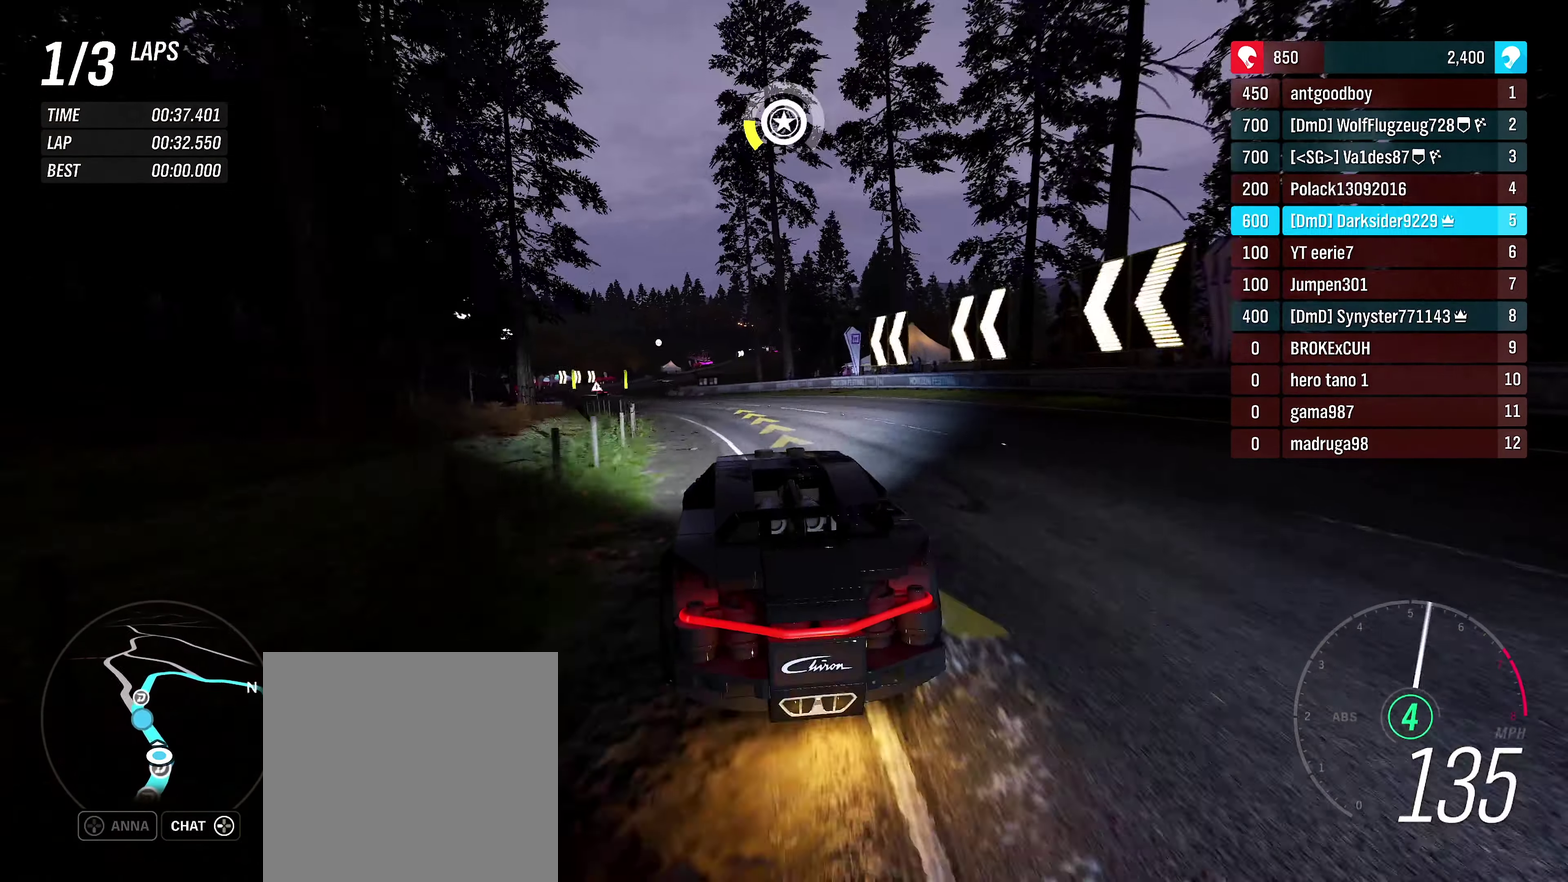
{"dt_ms": 500, "buttons": ["R2"], "left_stick": "center", "right_stick": "center", "events": [[266, "R2", "down"], [333, "left_stick", "center"]]}
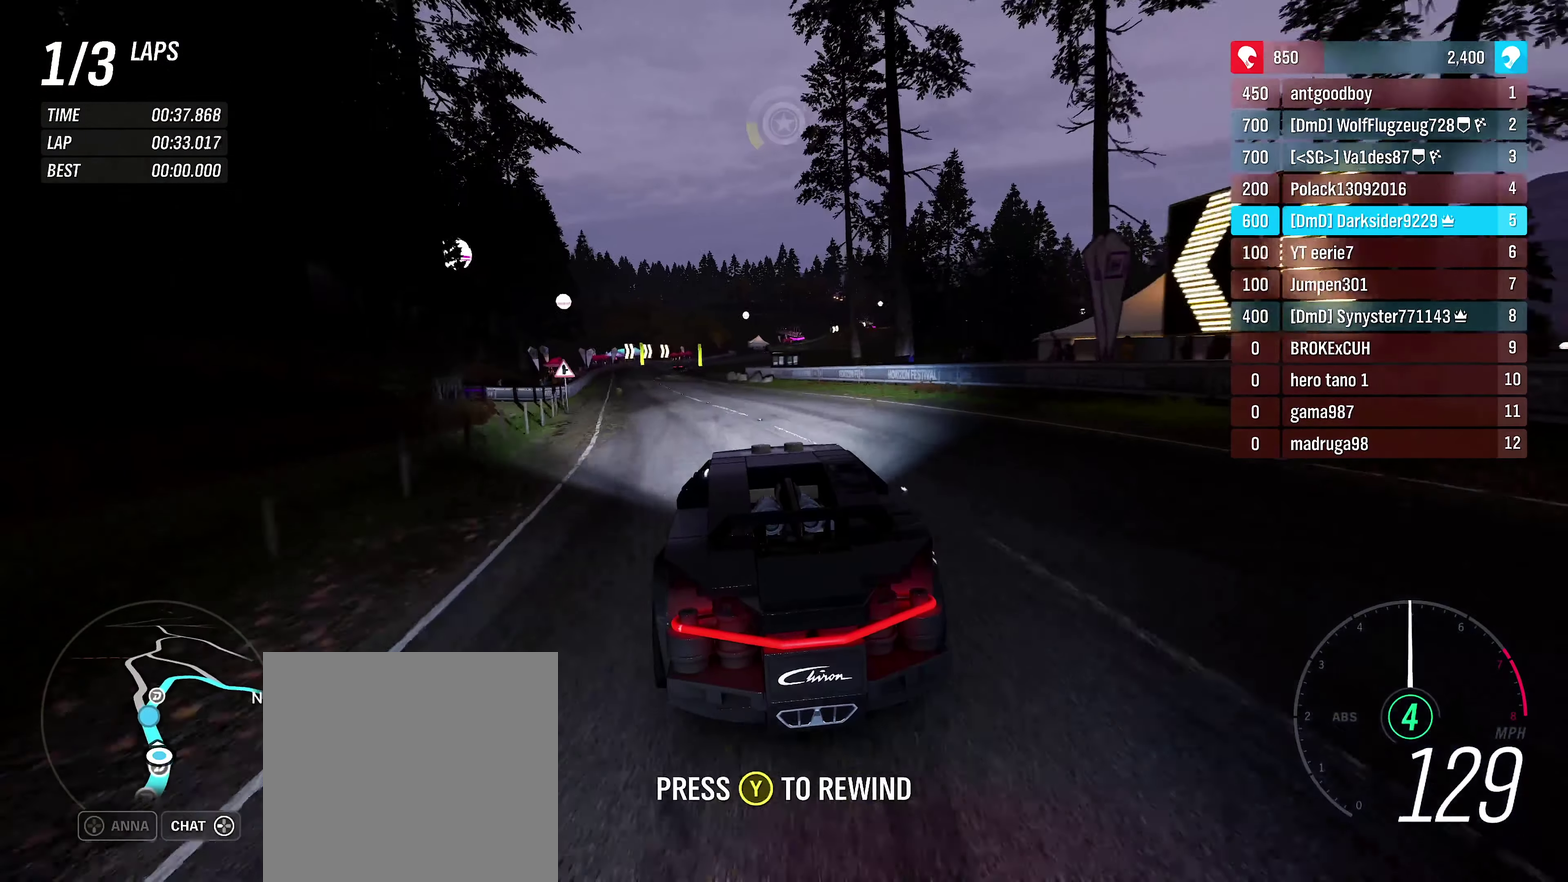
{"dt_ms": 550, "buttons": [], "left_stick": "center", "right_stick": "center", "events": [[16, "left_stick", "left"], [150, "left_stick", "down-left"], [250, "Y", "down"], [250, "left_stick", "down"], [316, "R2", "up"], [383, "Y", "up"], [433, "left_stick", "center"]]}